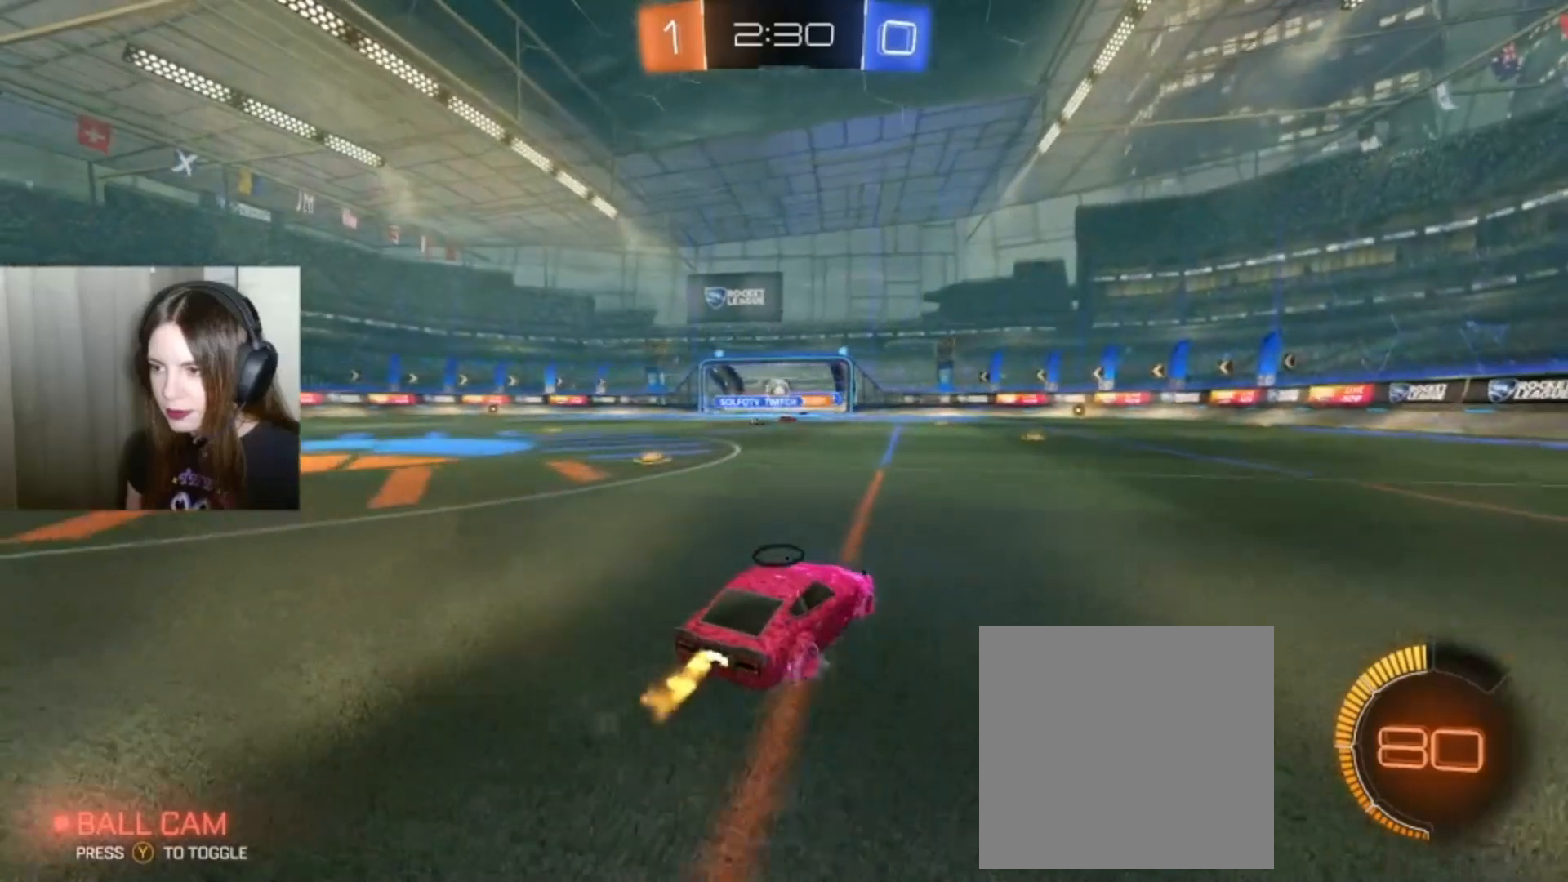
Gameplay with a controller (Xbox layout); each line is a JSON object with the inputs held at the frame after it. "events" lists button and stick changes between this image and that frame as [ms after this image, input, new state], when the widget could be followed in between.
{"buttons": ["R2"], "left_stick": "center", "right_stick": "center", "events": [[333, "left_stick", "center"]]}
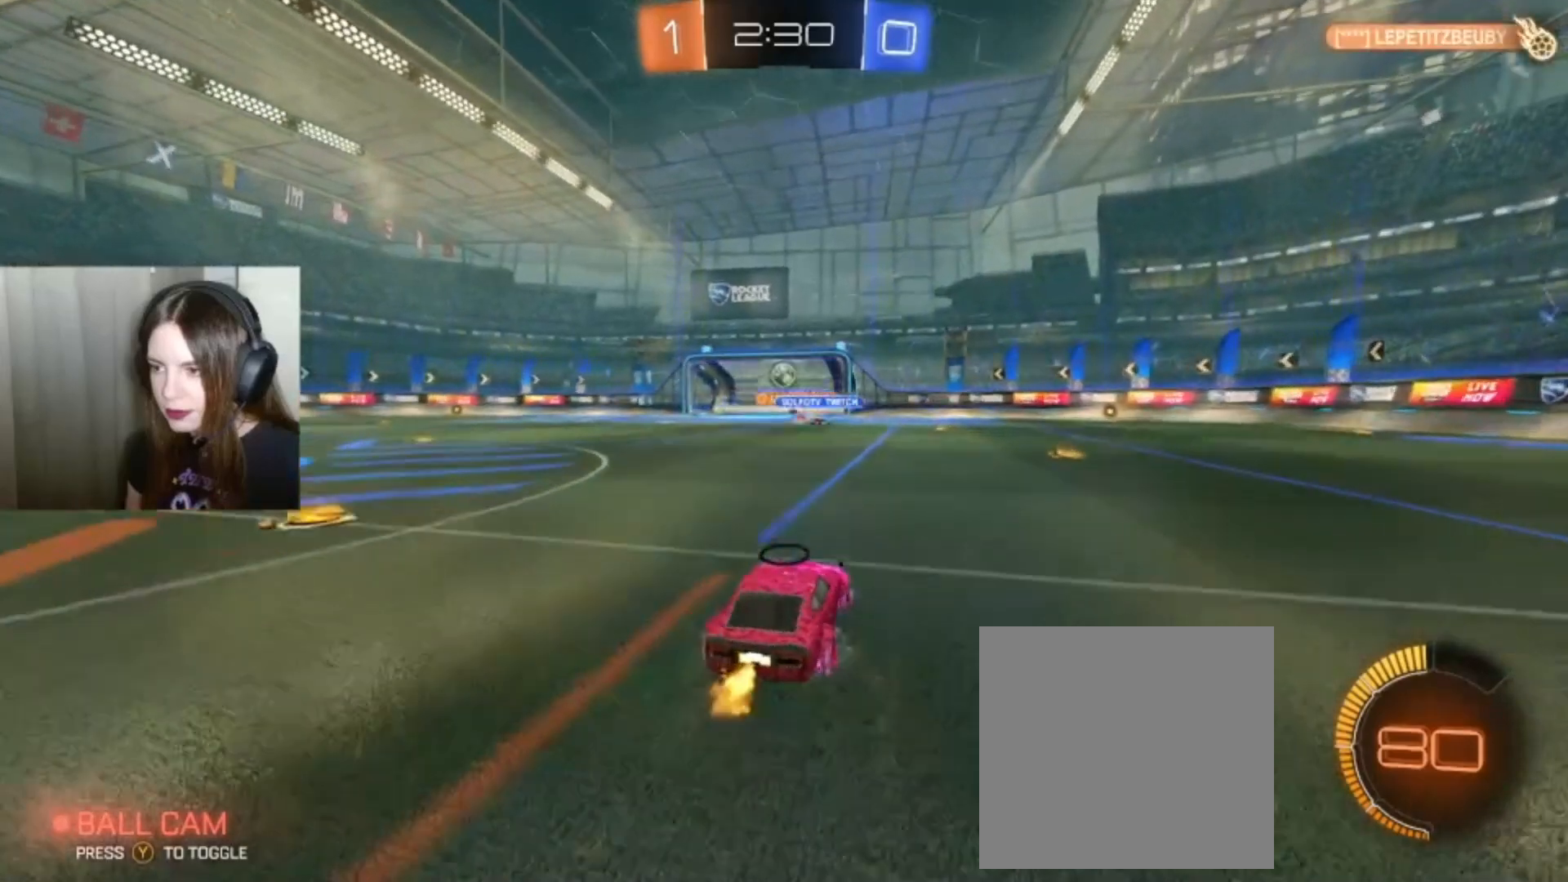
{"buttons": ["R2"], "left_stick": "center", "right_stick": "center", "events": [[133, "B", "down"], [300, "B", "up"]]}
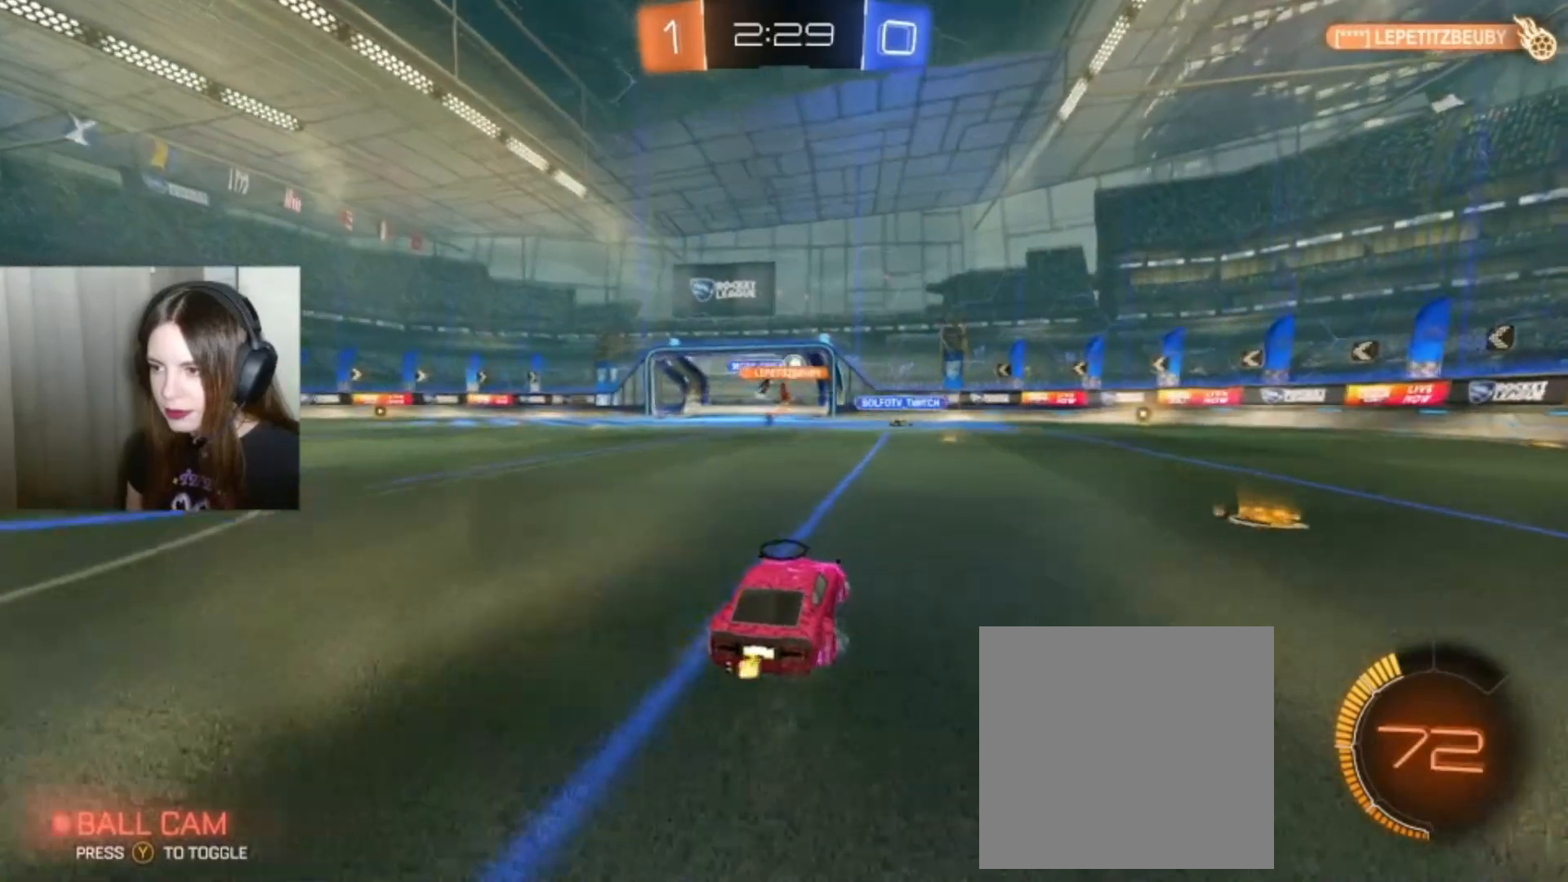
{"buttons": [], "left_stick": "right", "right_stick": "center", "events": [[367, "R2", "up"], [400, "left_stick", "right"]]}
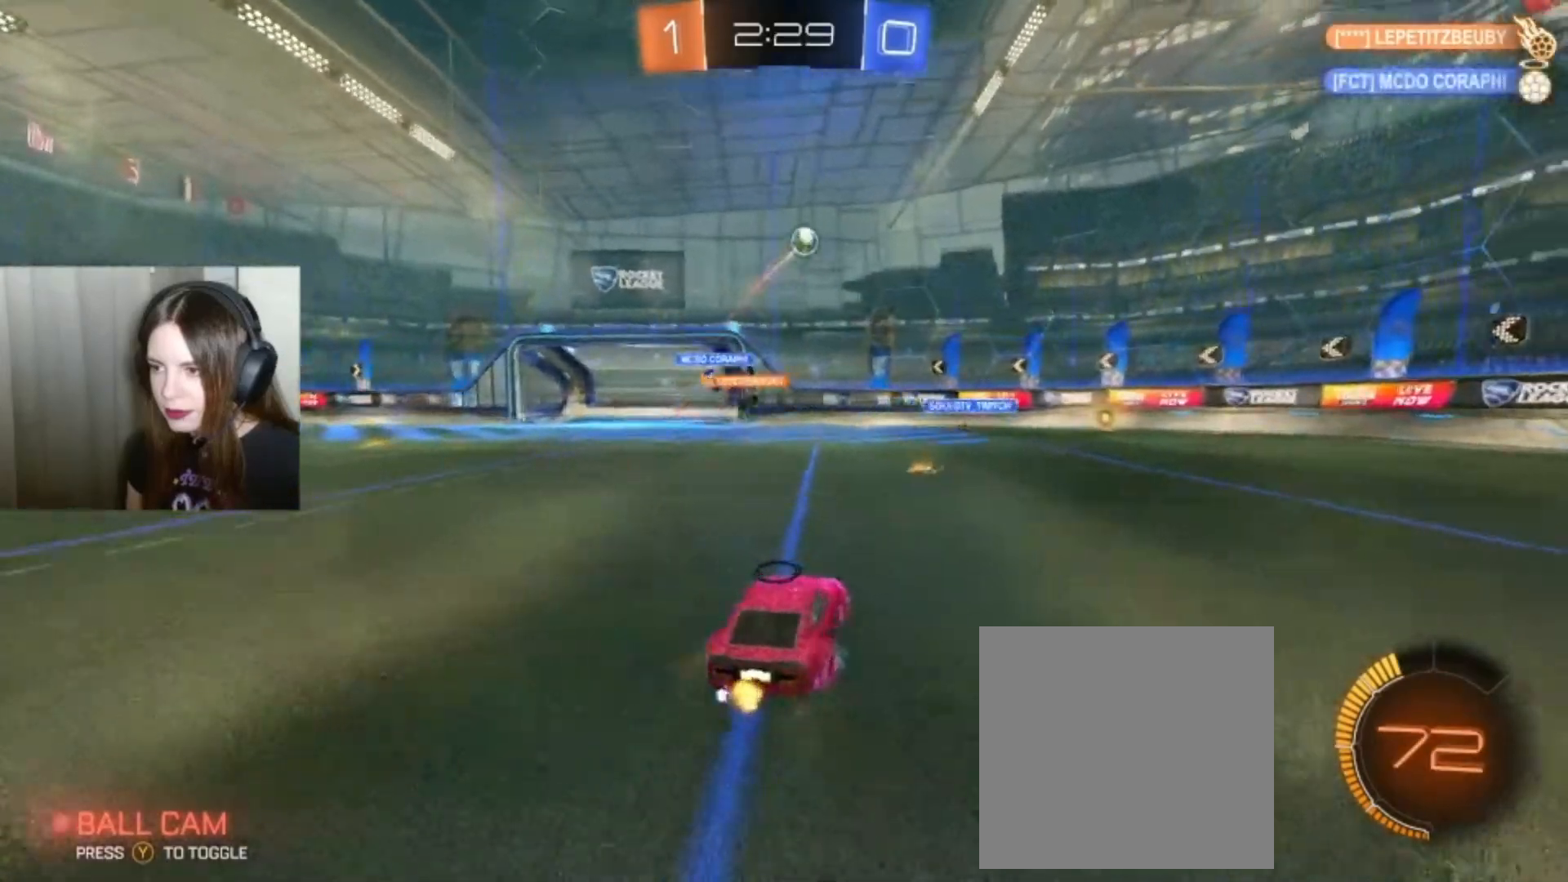
{"buttons": [], "left_stick": "right", "right_stick": "center", "events": []}
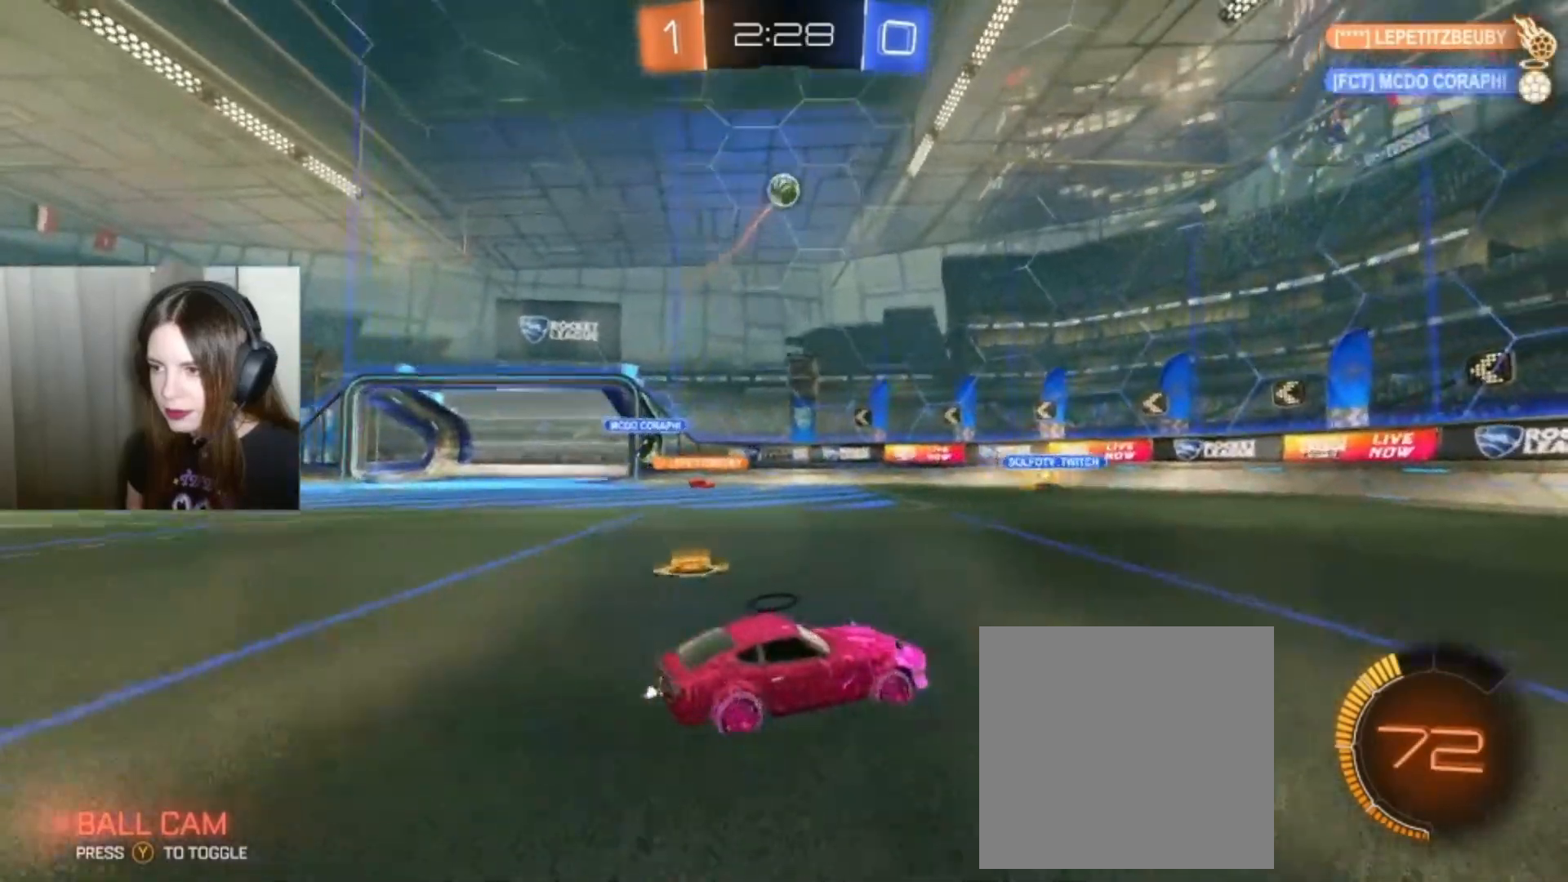
{"buttons": [], "left_stick": "right", "right_stick": "center", "events": []}
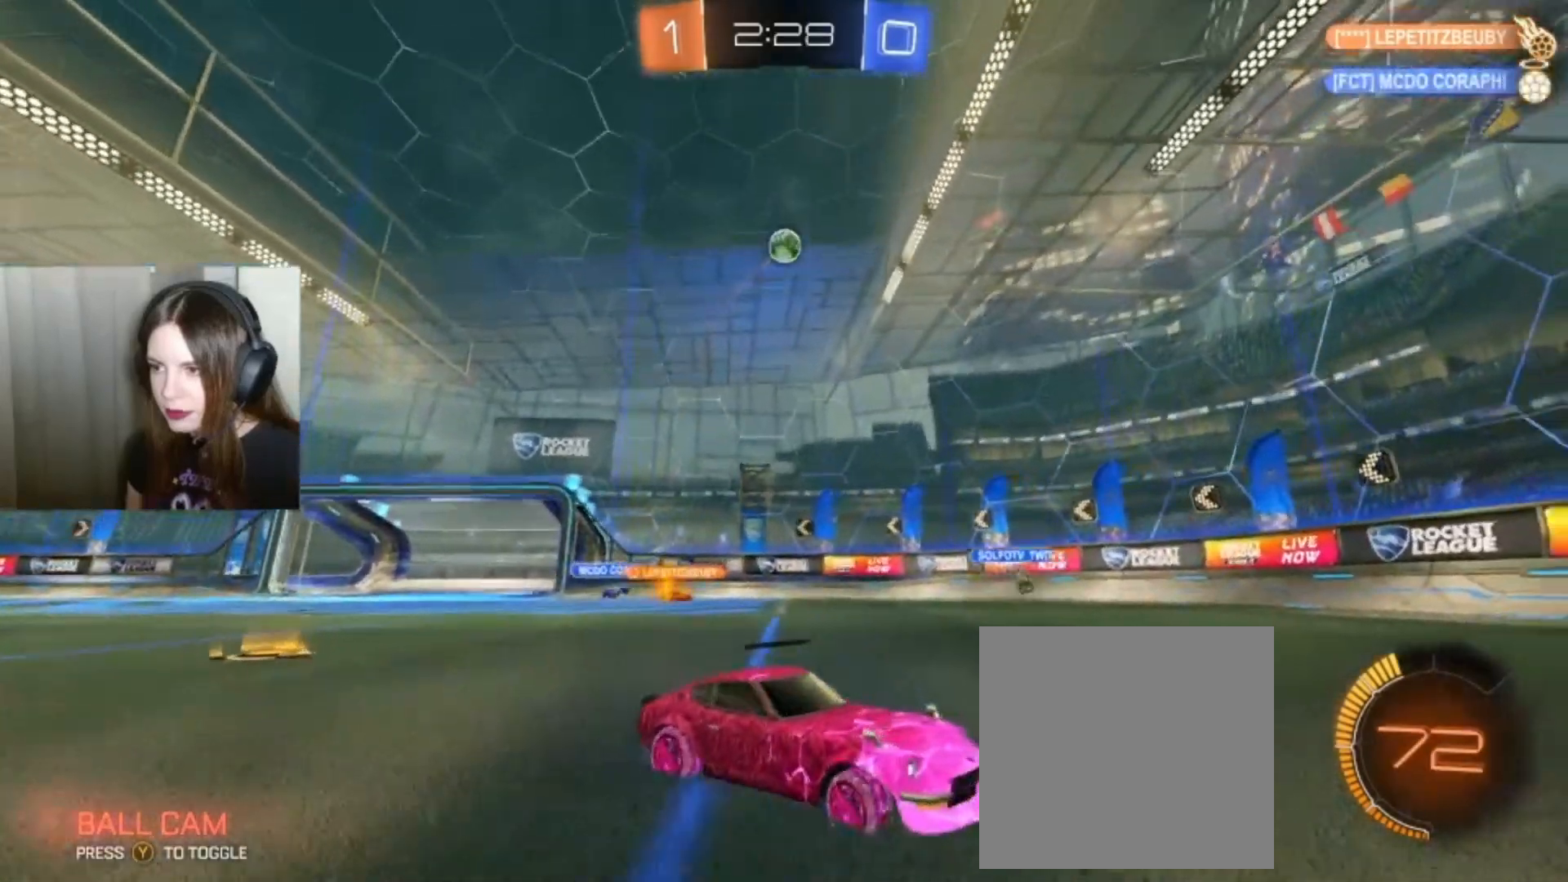
{"buttons": ["R2"], "left_stick": "left", "right_stick": "center", "events": [[300, "R2", "down"], [300, "left_stick", "center"], [367, "left_stick", "left"]]}
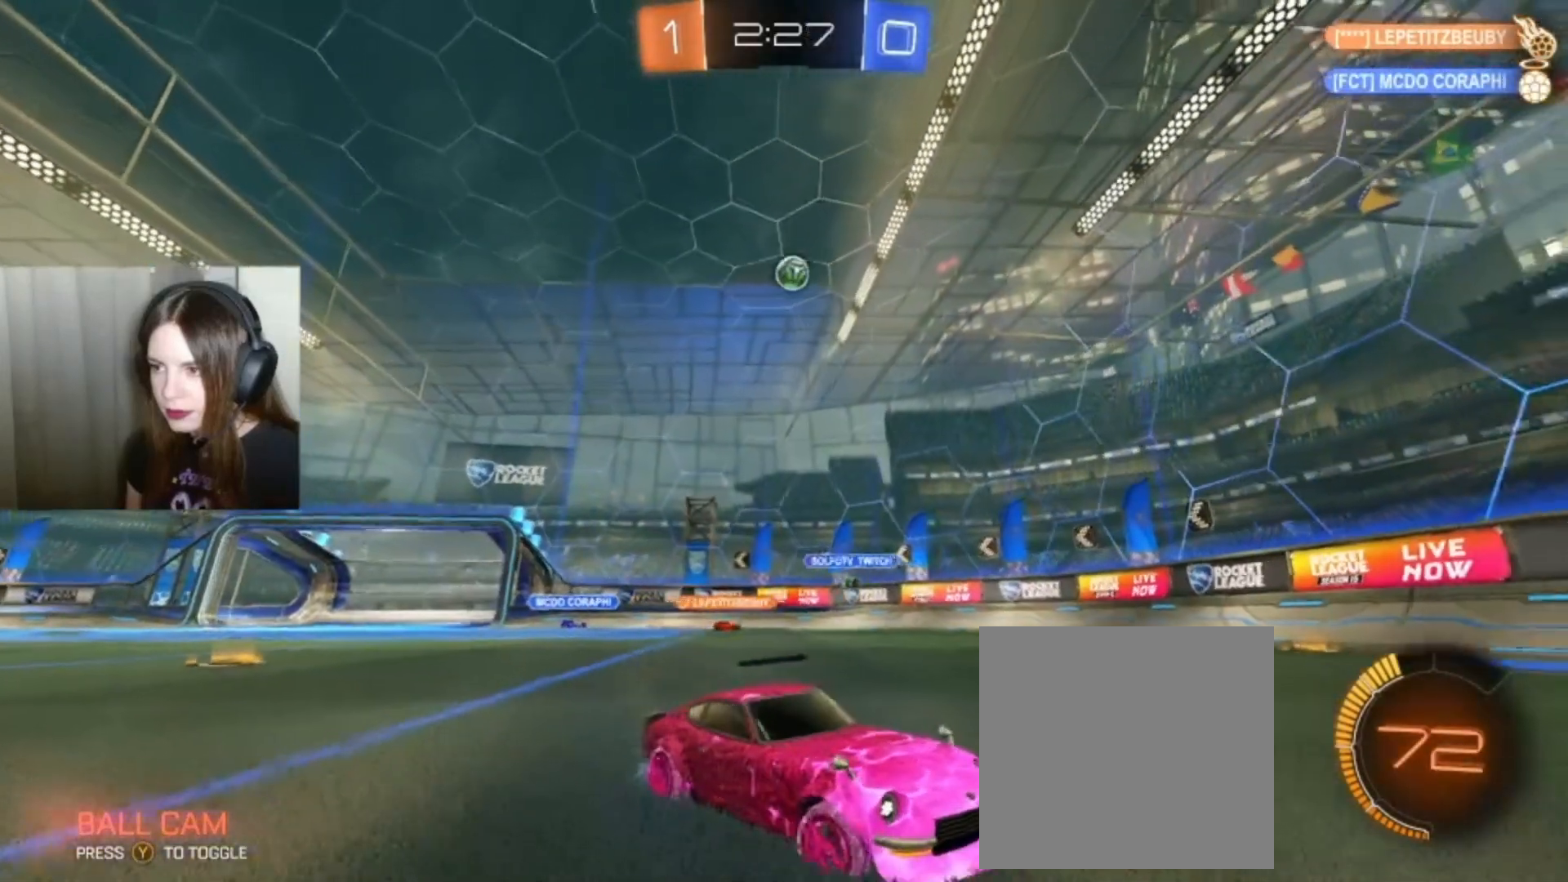
{"buttons": [], "left_stick": "left", "right_stick": "center", "events": [[367, "R2", "up"]]}
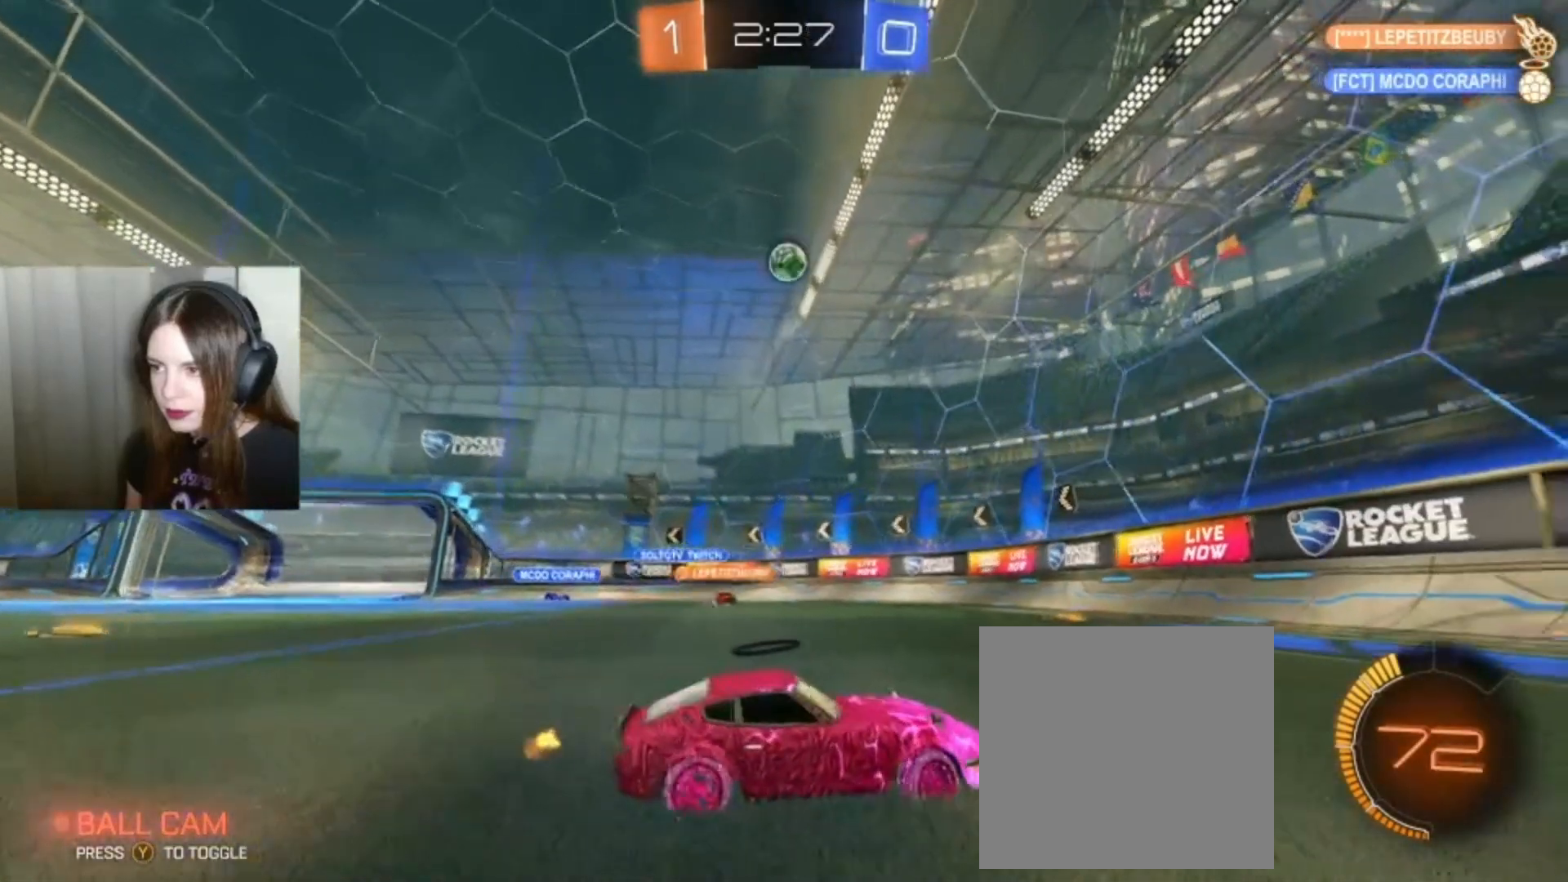
{"buttons": ["B", "R2"], "left_stick": "center", "right_stick": "center", "events": [[67, "left_stick", "center"], [167, "R2", "down"], [333, "left_stick", "left"], [367, "B", "down"], [433, "left_stick", "center"]]}
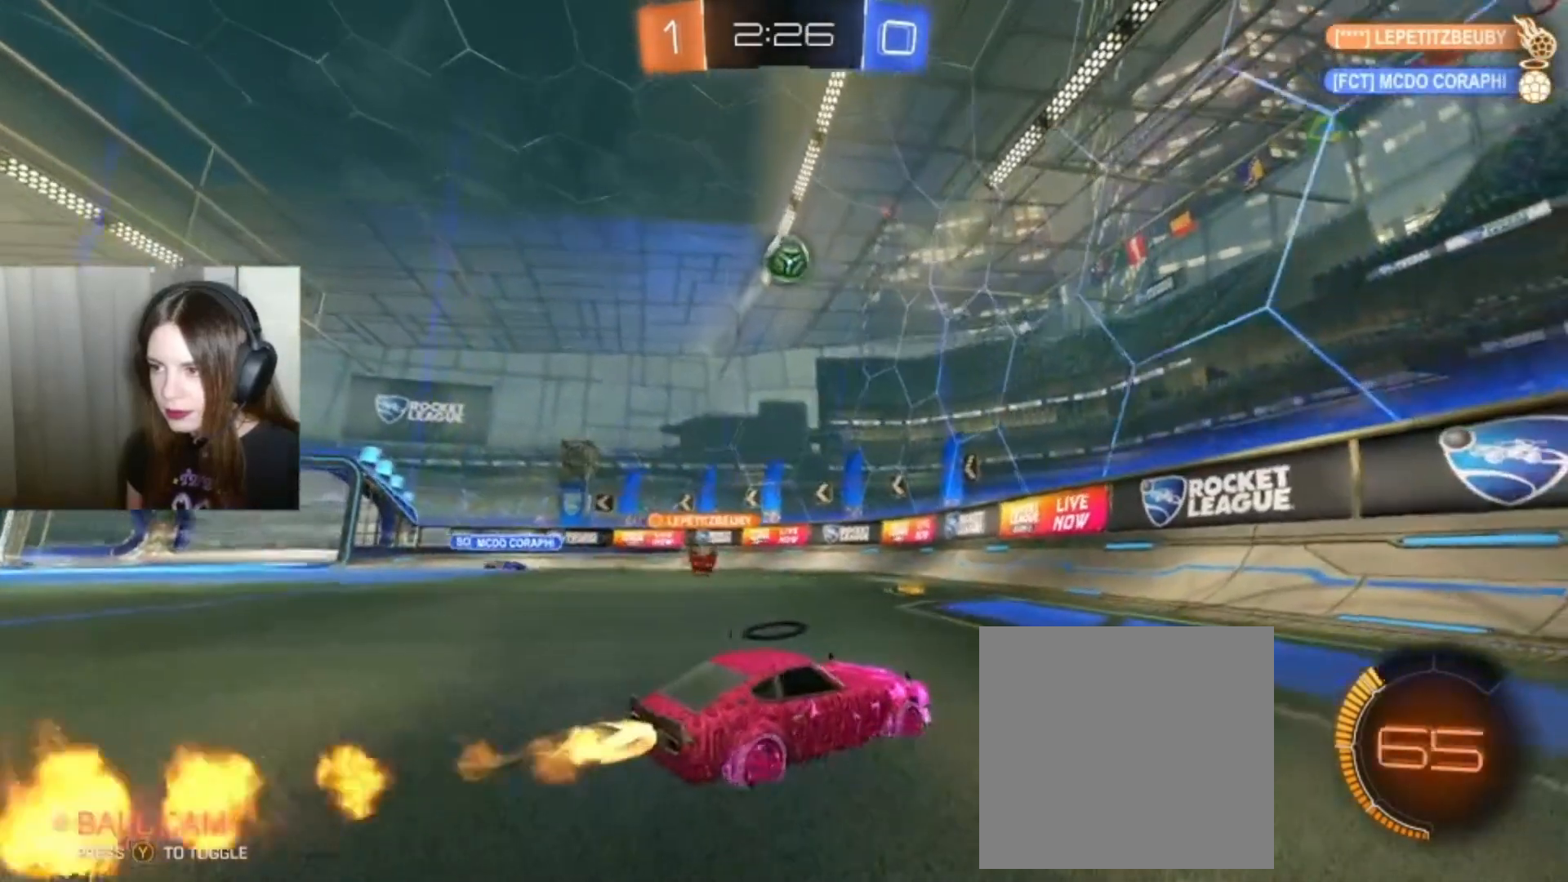
{"buttons": ["A", "B", "R2"], "left_stick": "down-left", "right_stick": "center", "events": [[133, "left_stick", "down-left"], [300, "A", "down"]]}
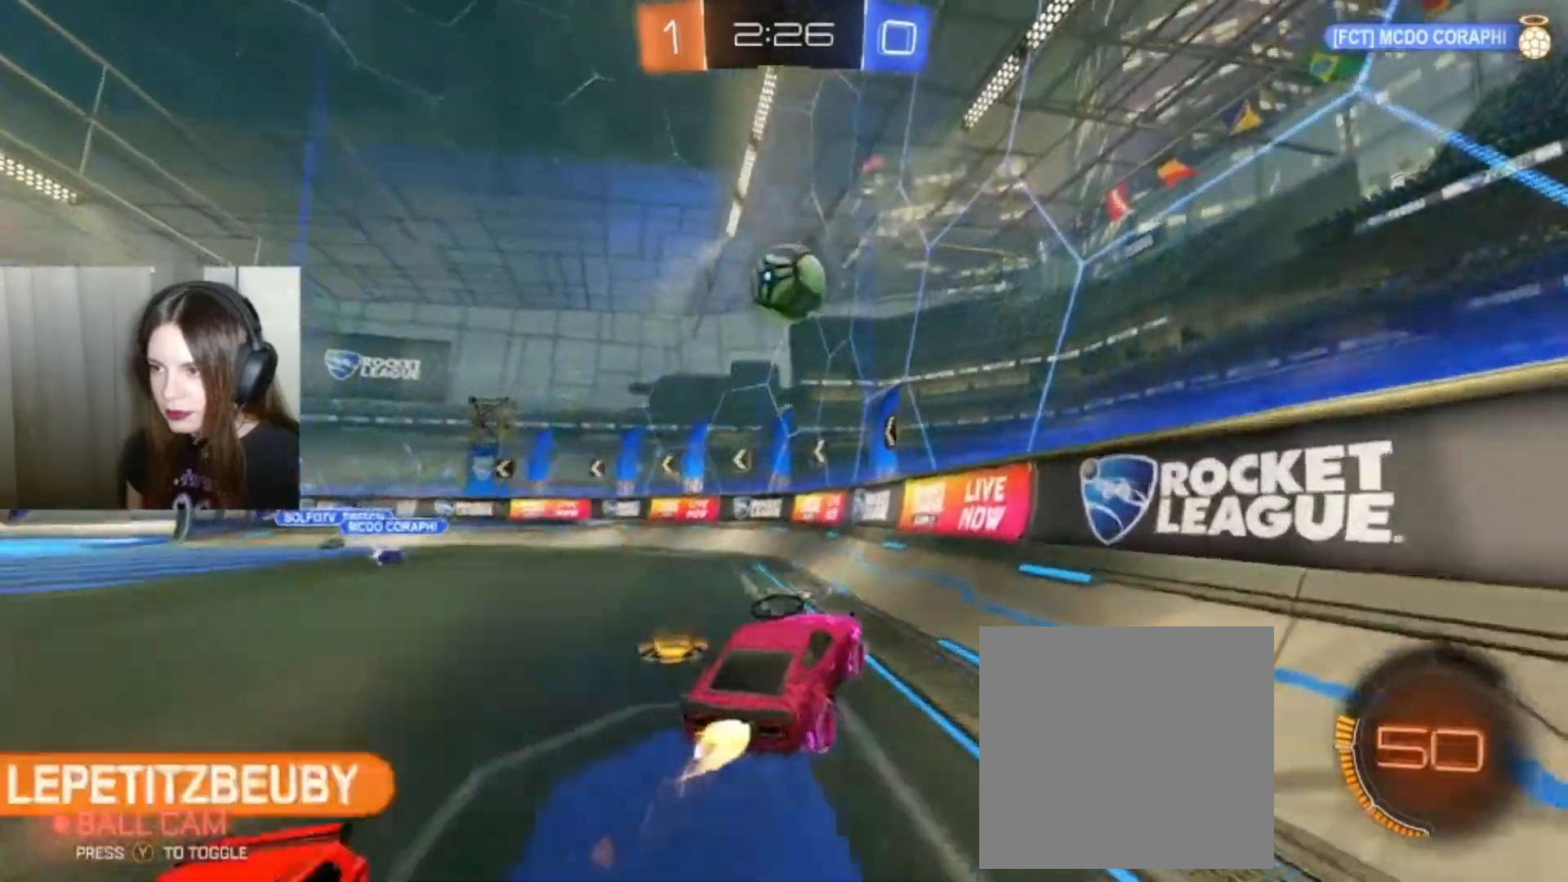
{"buttons": ["L1", "R2"], "left_stick": "up-left", "right_stick": "center", "events": [[33, "left_stick", "center"], [100, "A", "up"], [133, "B", "up"], [267, "B", "down"], [267, "L1", "down"], [267, "left_stick", "up-left"], [300, "A", "down"], [433, "A", "up"], [467, "B", "up"]]}
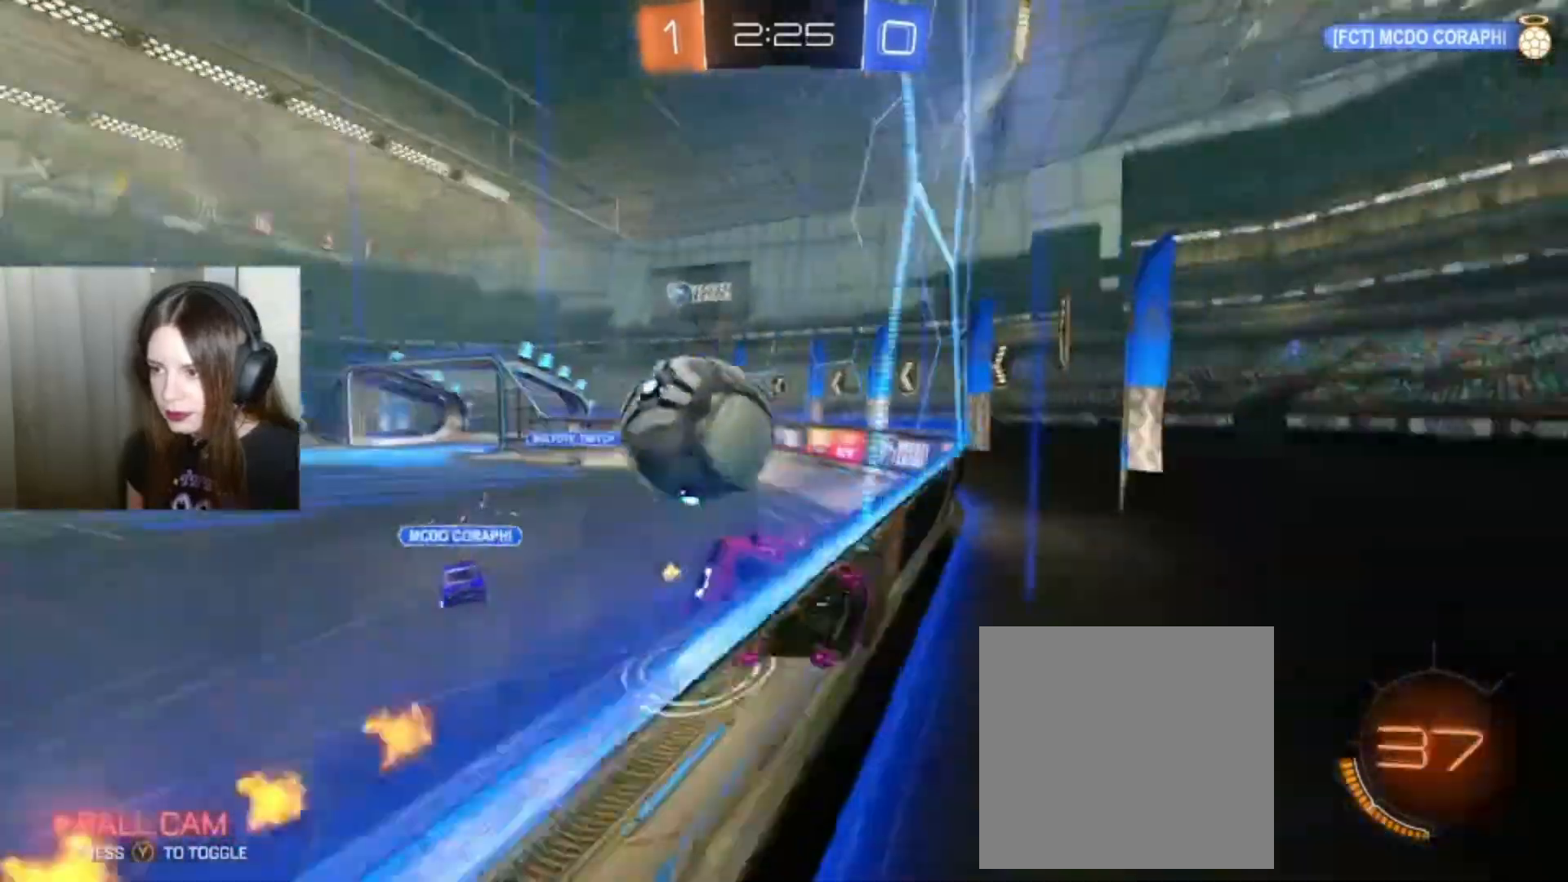
{"buttons": ["R2"], "left_stick": "up-left", "right_stick": "center", "events": [[467, "L1", "up"]]}
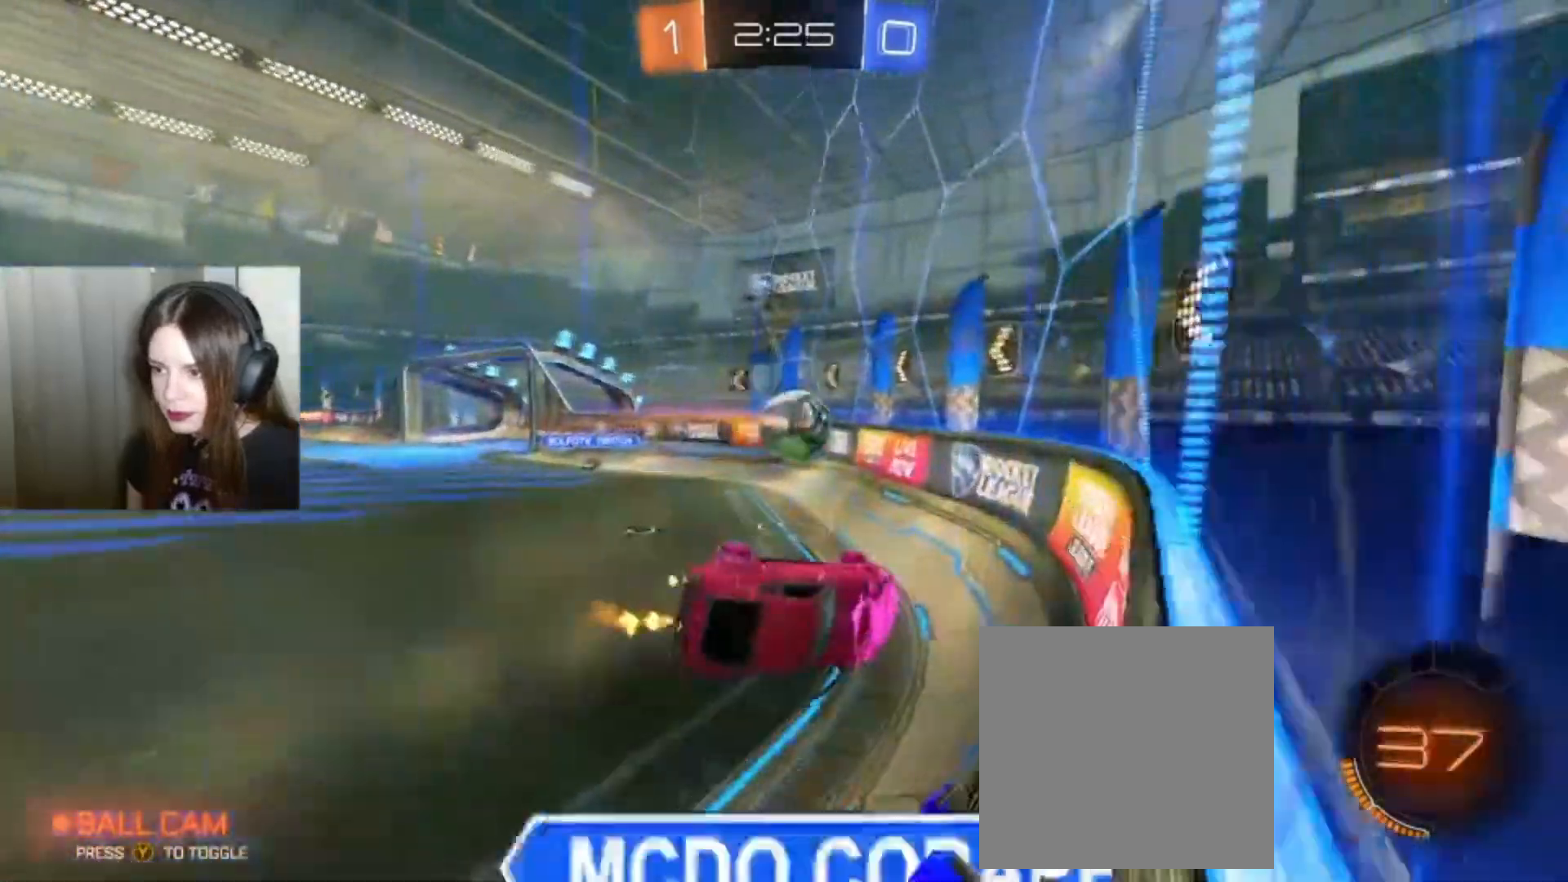
{"buttons": ["R2"], "left_stick": "up-left", "right_stick": "center", "events": []}
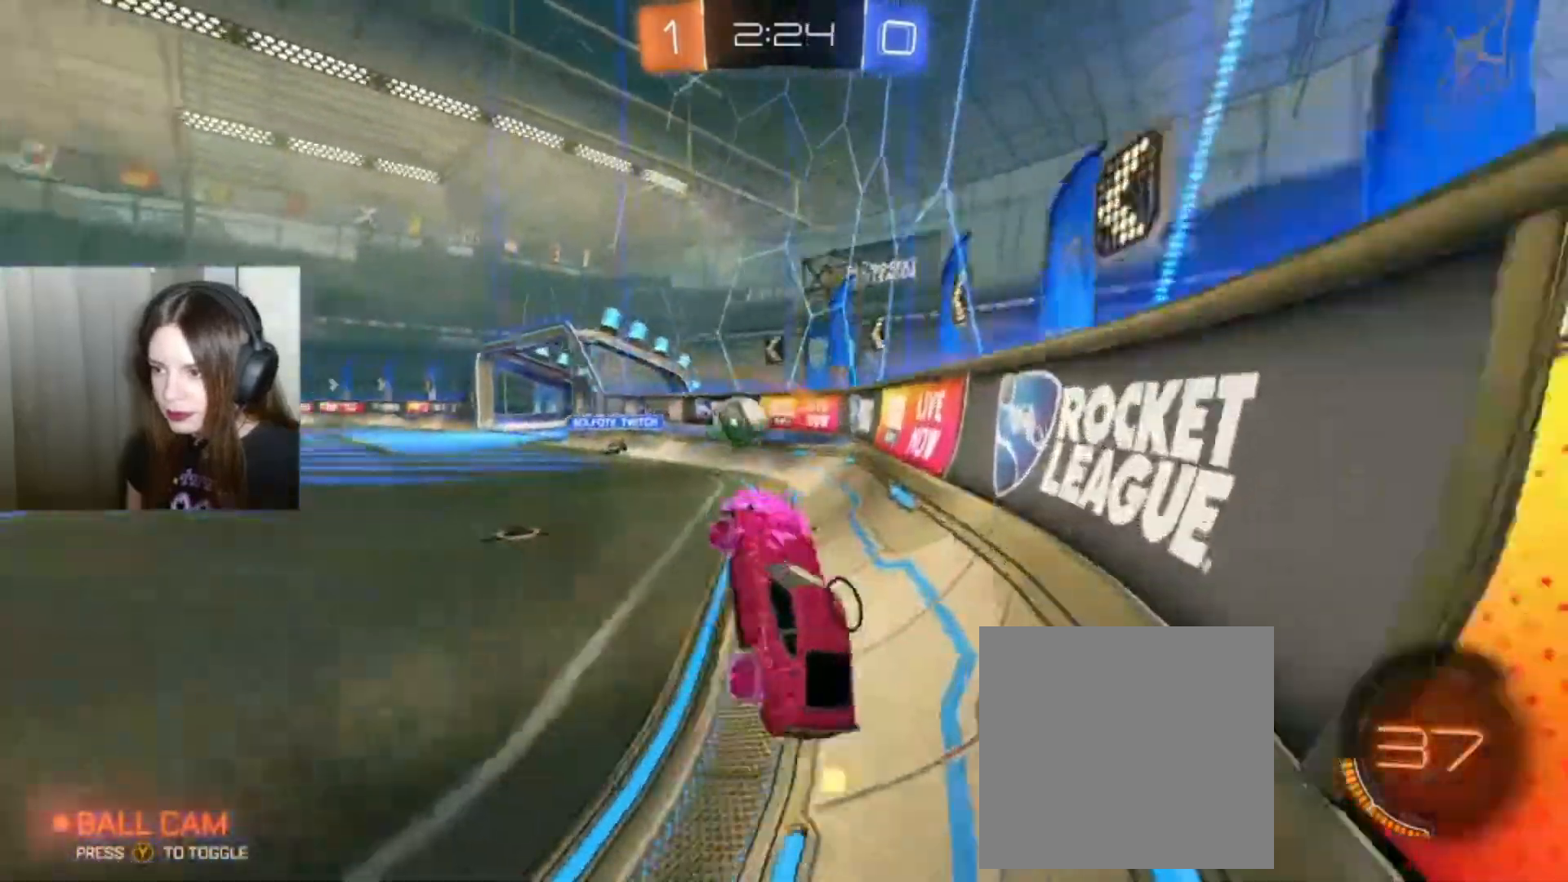
{"buttons": ["R2"], "left_stick": "left", "right_stick": "center", "events": [[100, "left_stick", "left"]]}
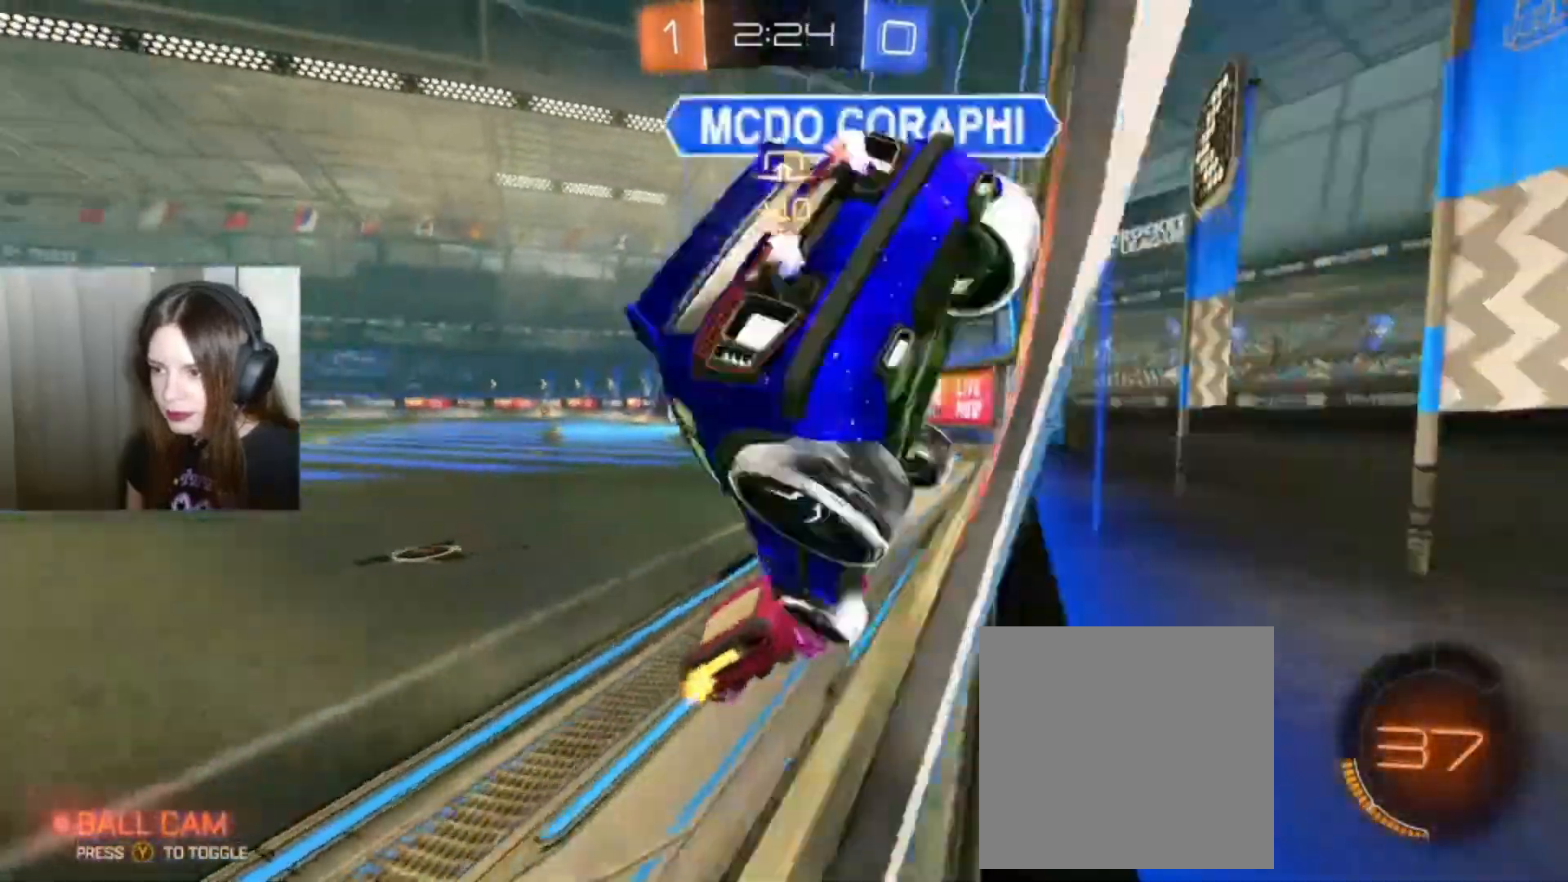
{"buttons": ["R2"], "left_stick": "down-left", "right_stick": "center", "events": [[333, "left_stick", "down-left"]]}
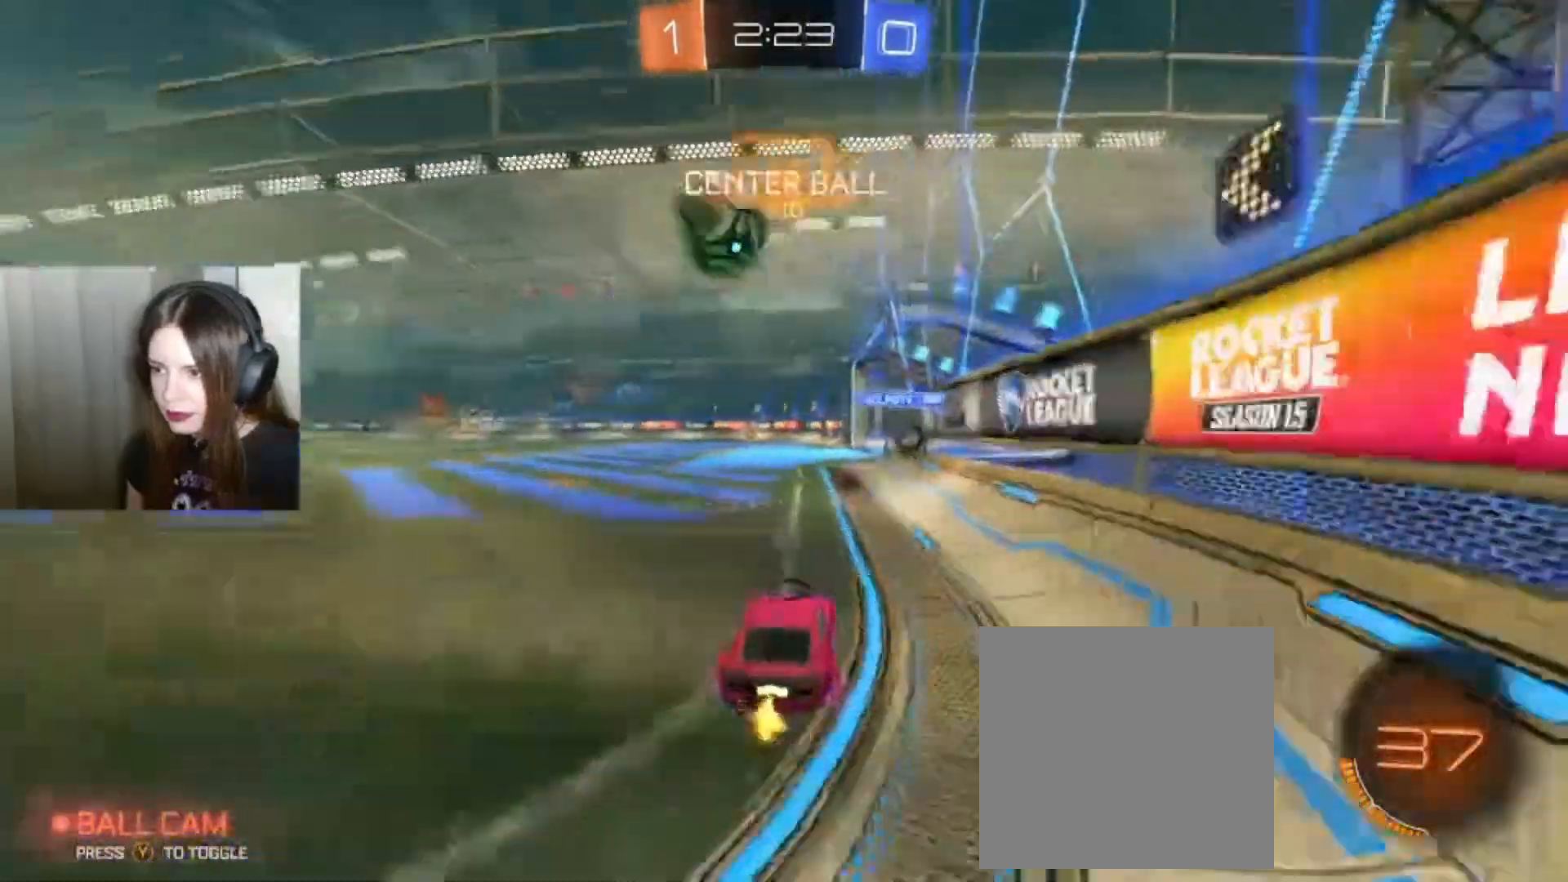
{"buttons": ["B", "R2"], "left_stick": "down-left", "right_stick": "center", "events": [[267, "Y", "down"], [333, "B", "down"], [367, "Y", "up"]]}
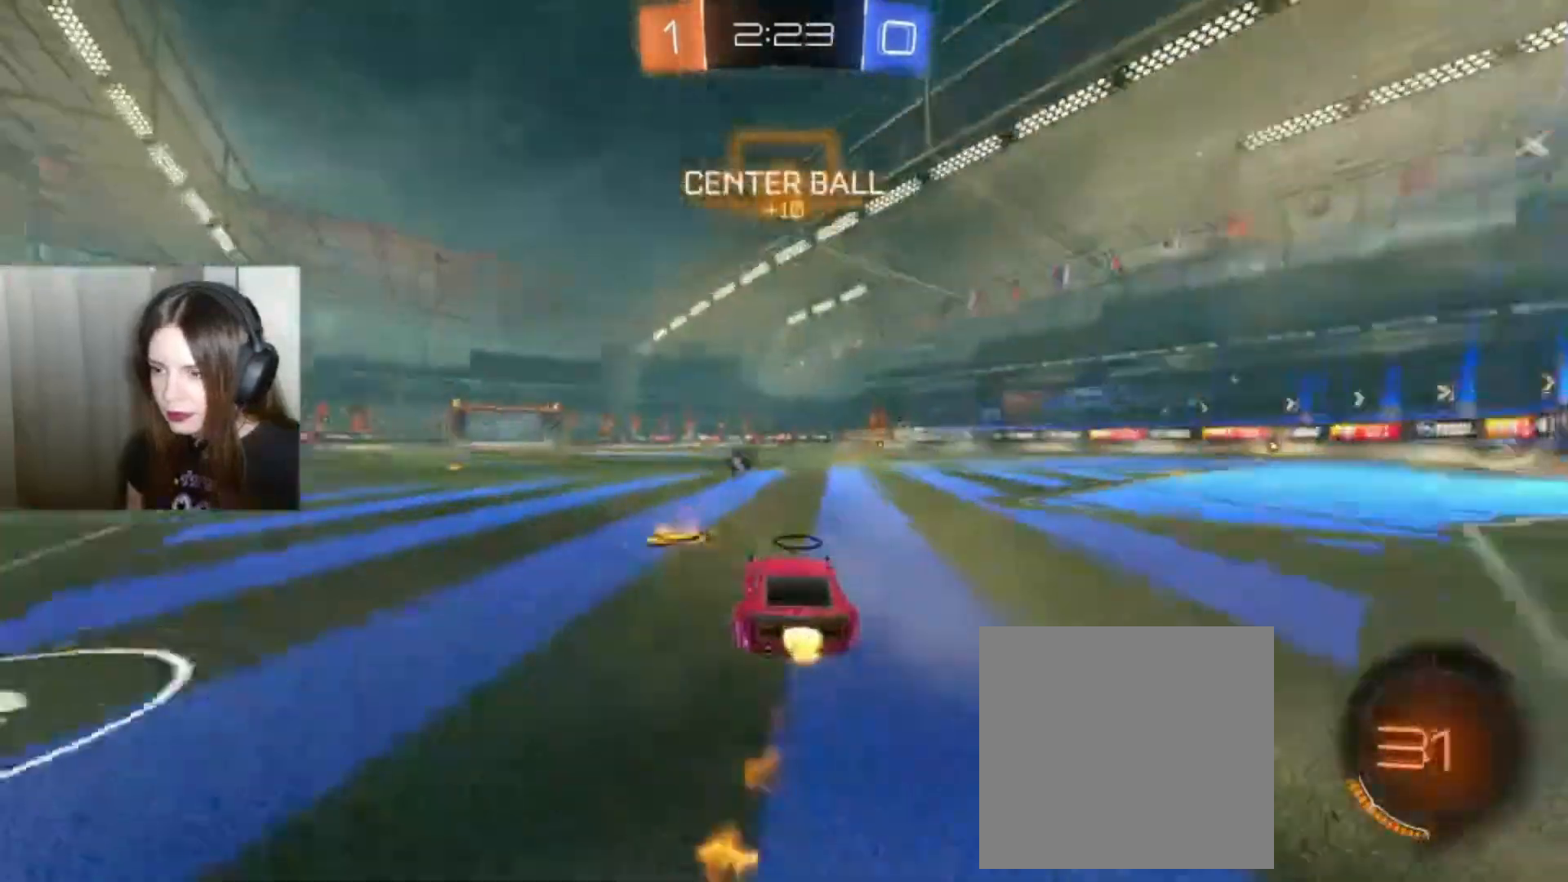
{"buttons": ["R2"], "left_stick": "center", "right_stick": "center", "events": [[67, "left_stick", "center"], [333, "left_stick", "right"], [433, "left_stick", "center"], [500, "B", "up"]]}
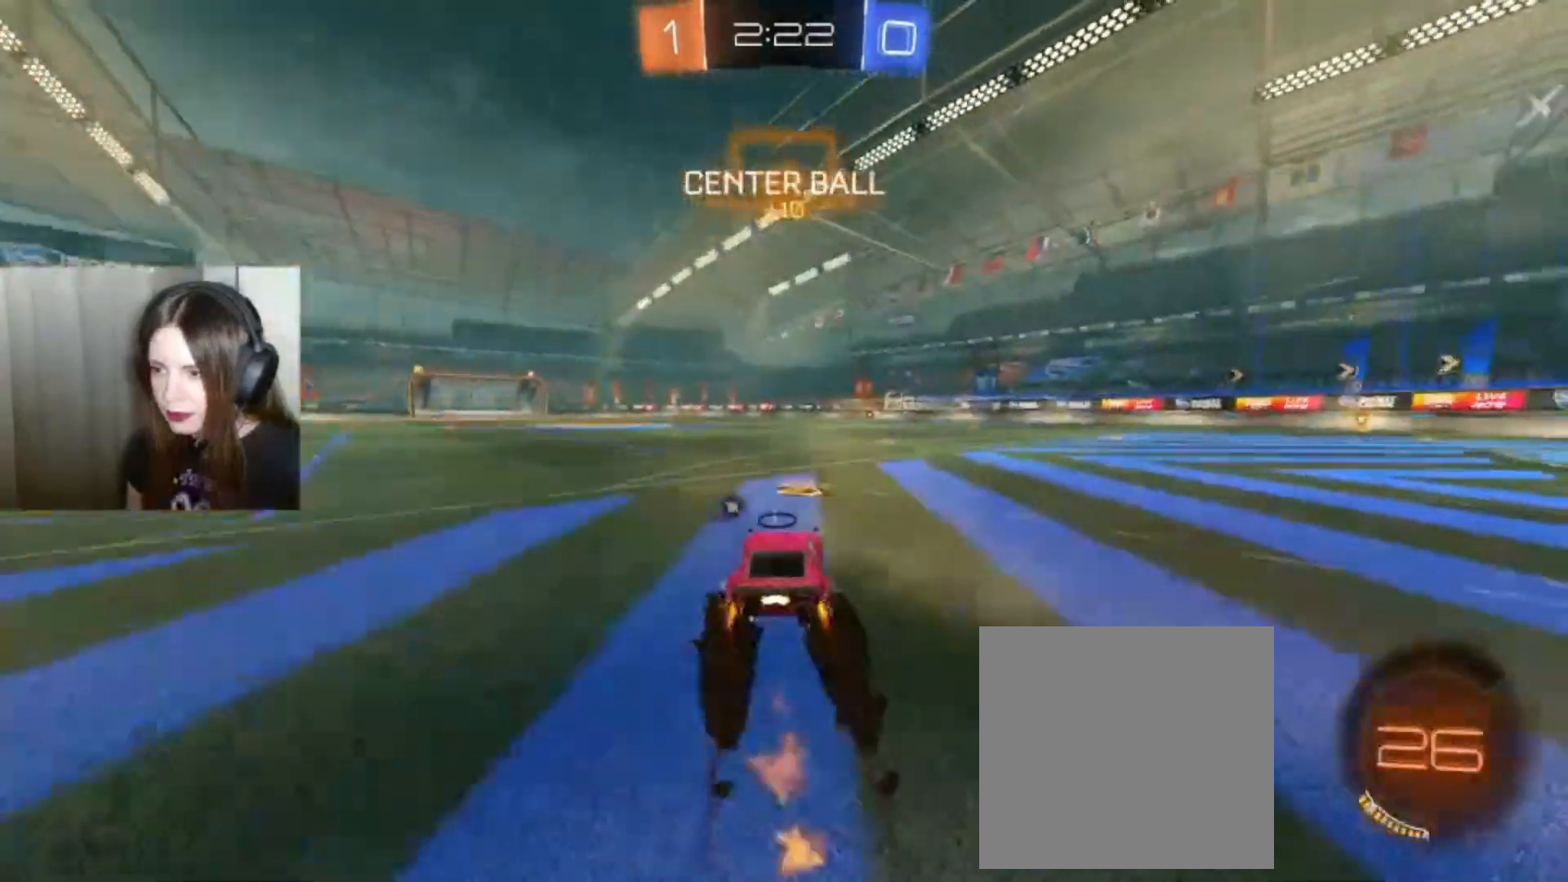
{"buttons": ["A", "R2"], "left_stick": "up-left", "right_stick": "center", "events": [[167, "left_stick", "right"], [333, "left_stick", "center"], [467, "A", "down"], [467, "left_stick", "up-left"]]}
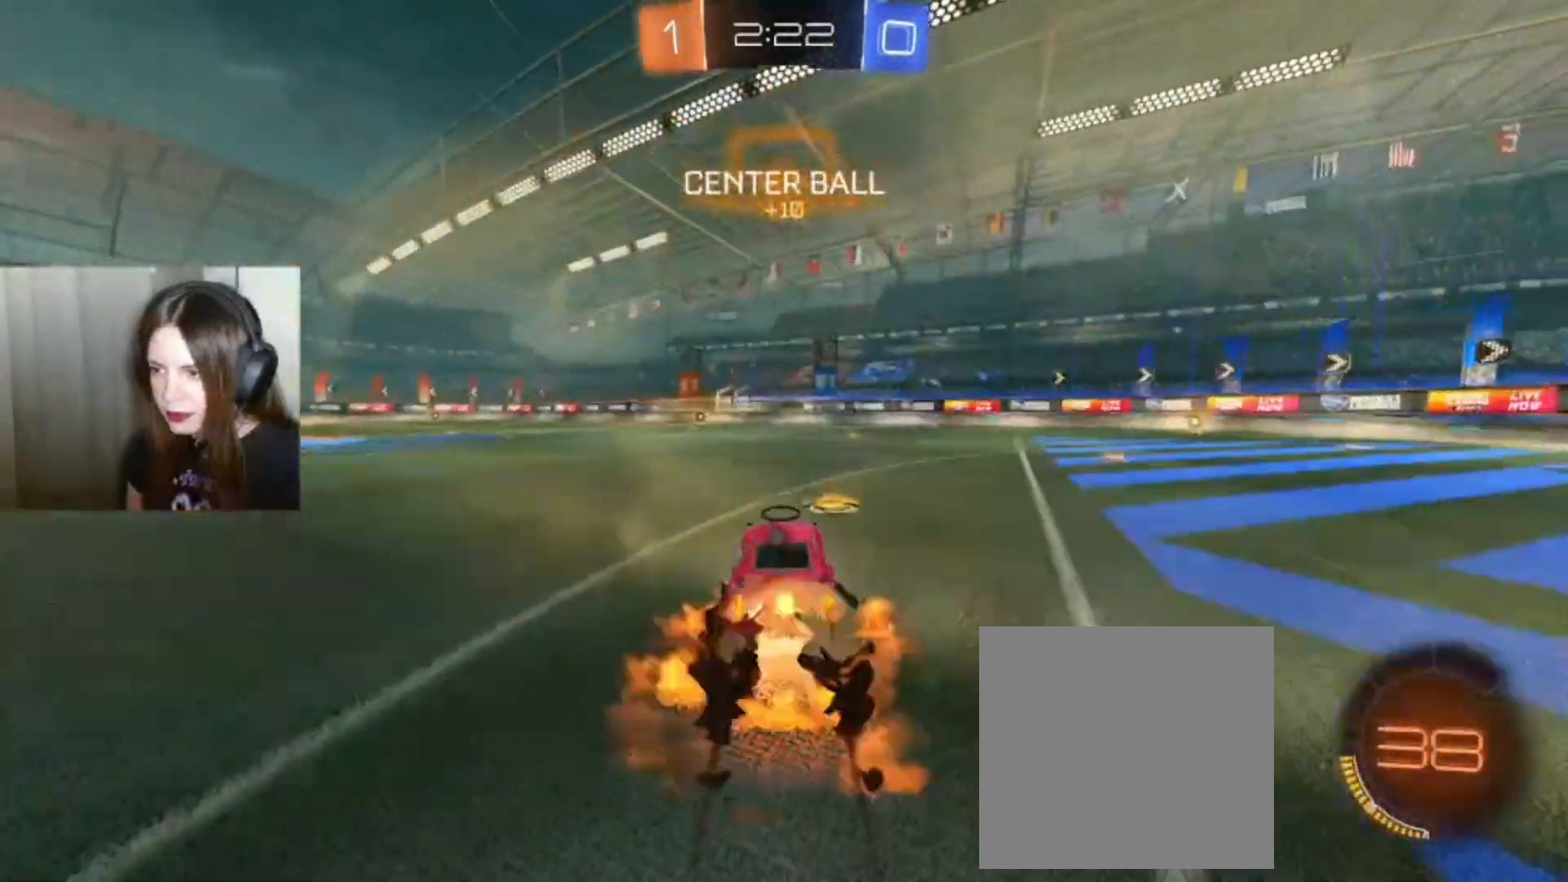
{"buttons": ["Y", "R2"], "left_stick": "center", "right_stick": "center", "events": [[67, "A", "up"], [167, "A", "down"], [200, "left_stick", "center"], [267, "A", "up"], [500, "Y", "down"]]}
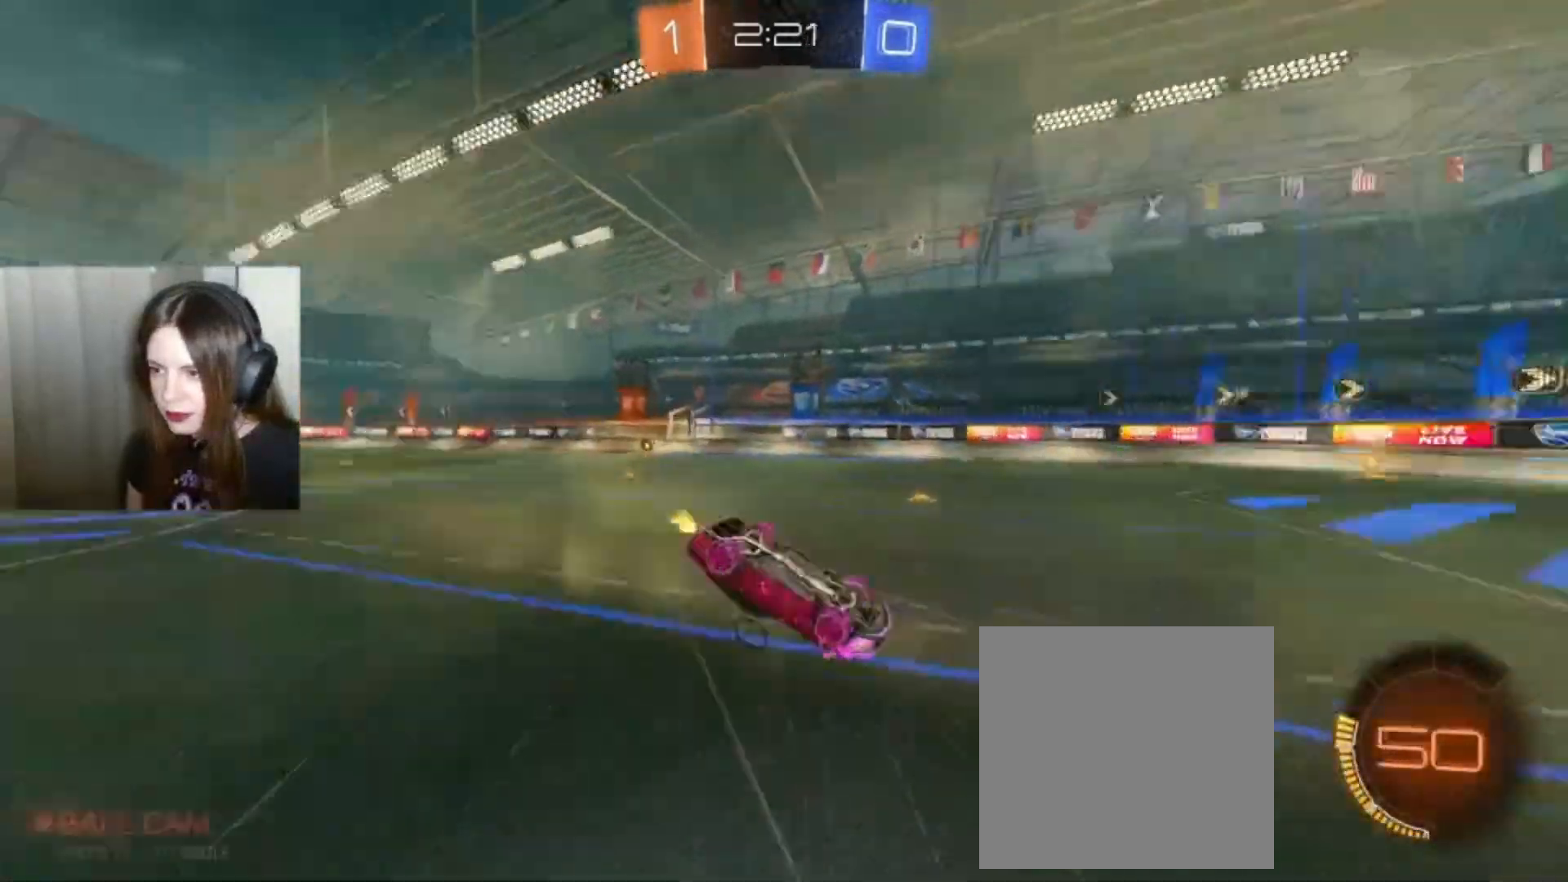
{"buttons": ["R2"], "left_stick": "center", "right_stick": "center", "events": [[100, "Y", "up"]]}
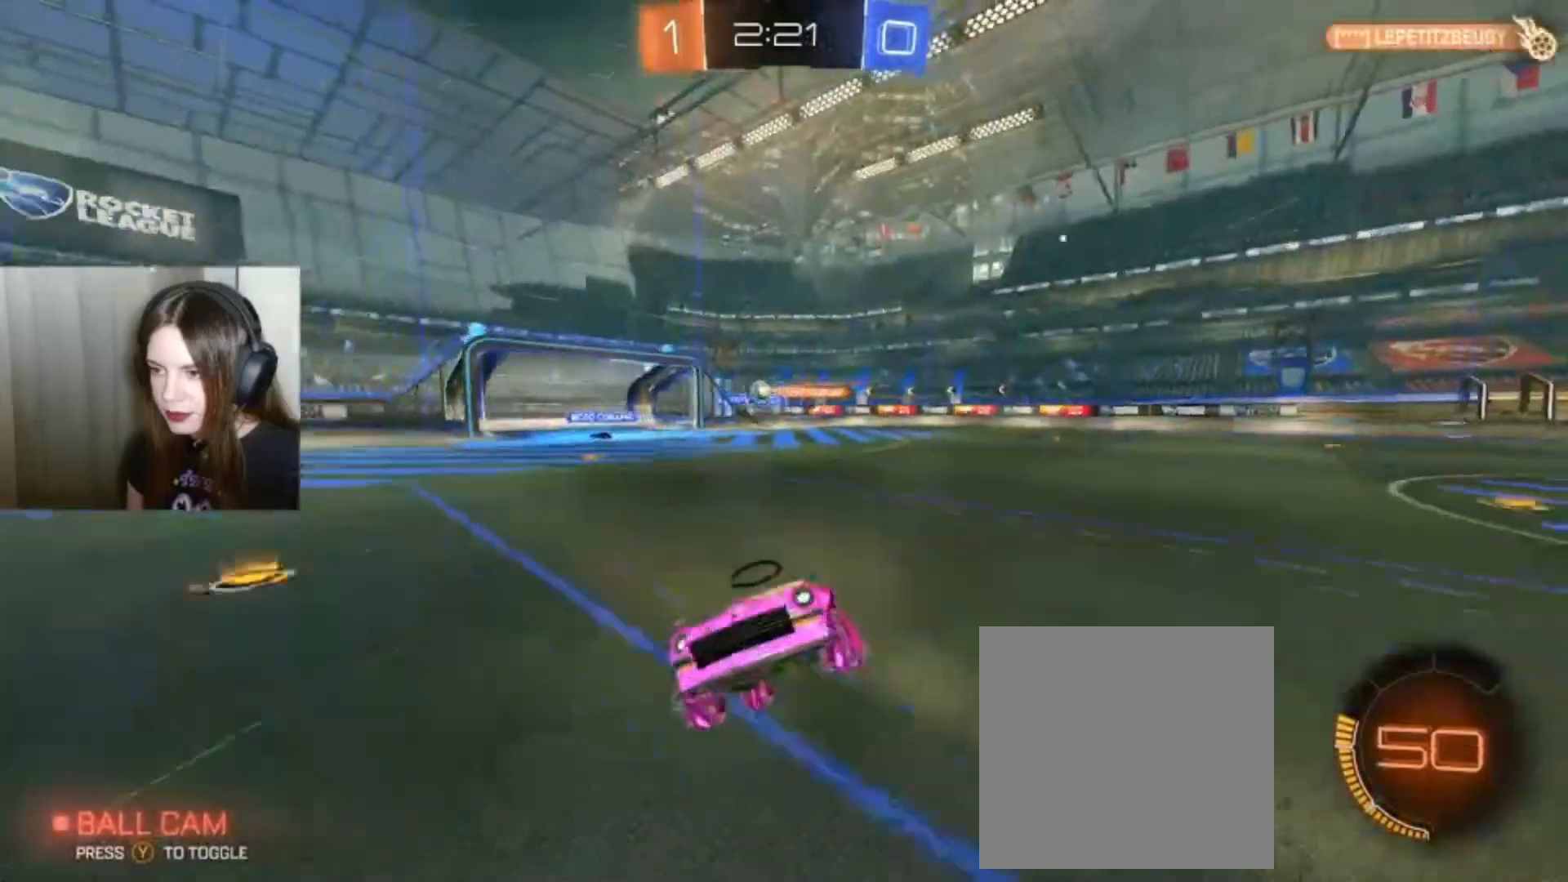
{"buttons": ["R2"], "left_stick": "left", "right_stick": "center", "events": [[133, "B", "down"], [400, "left_stick", "left"], [467, "B", "up"]]}
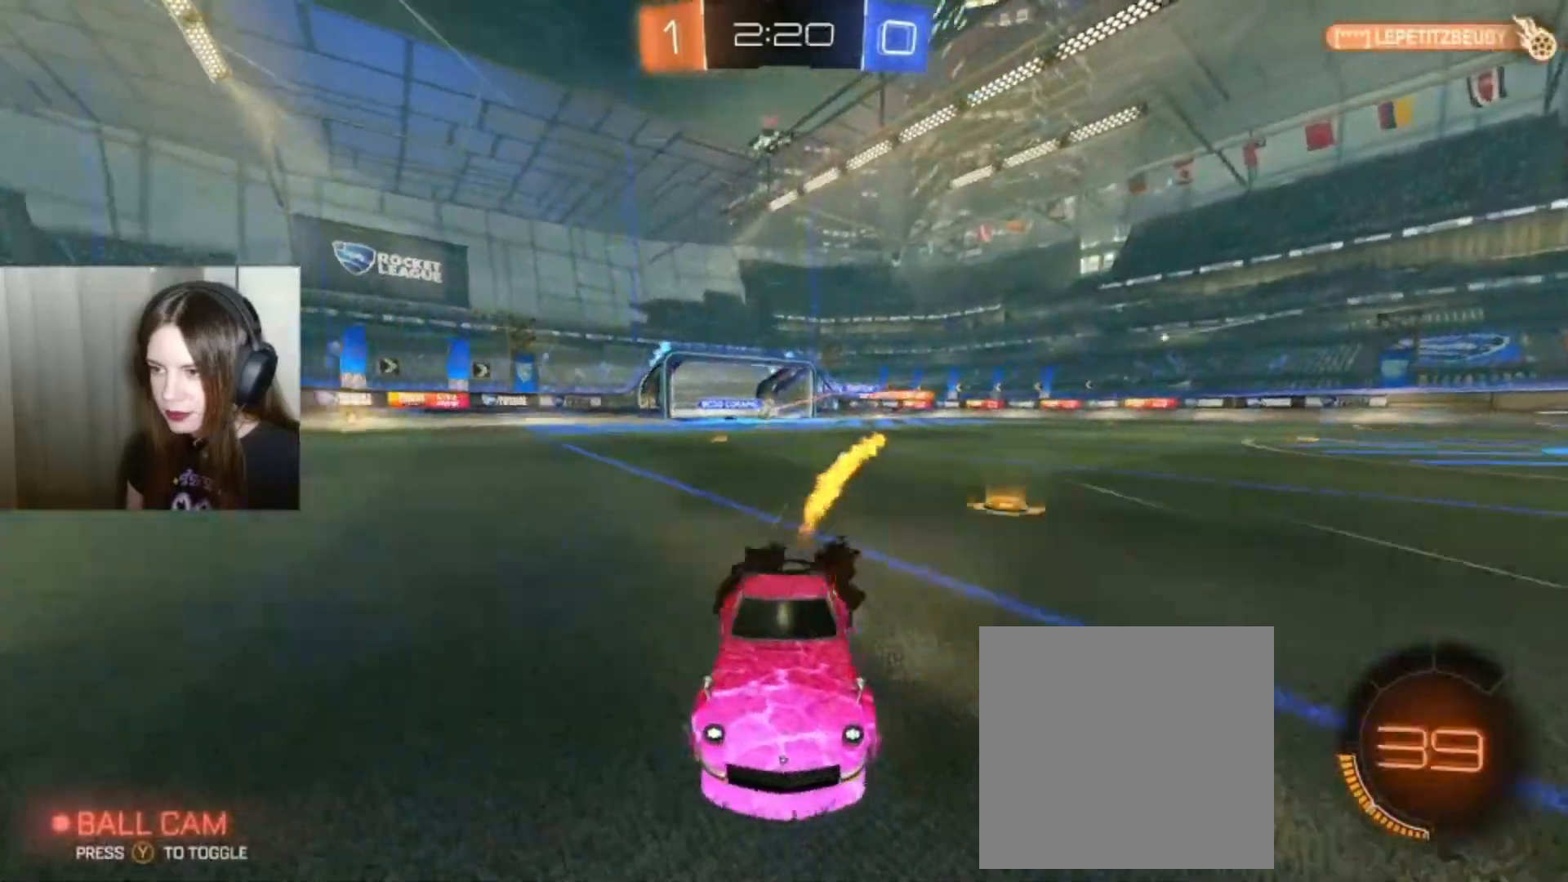
{"buttons": ["X", "R2"], "left_stick": "center", "right_stick": "center", "events": [[67, "left_stick", "center"], [467, "X", "down"]]}
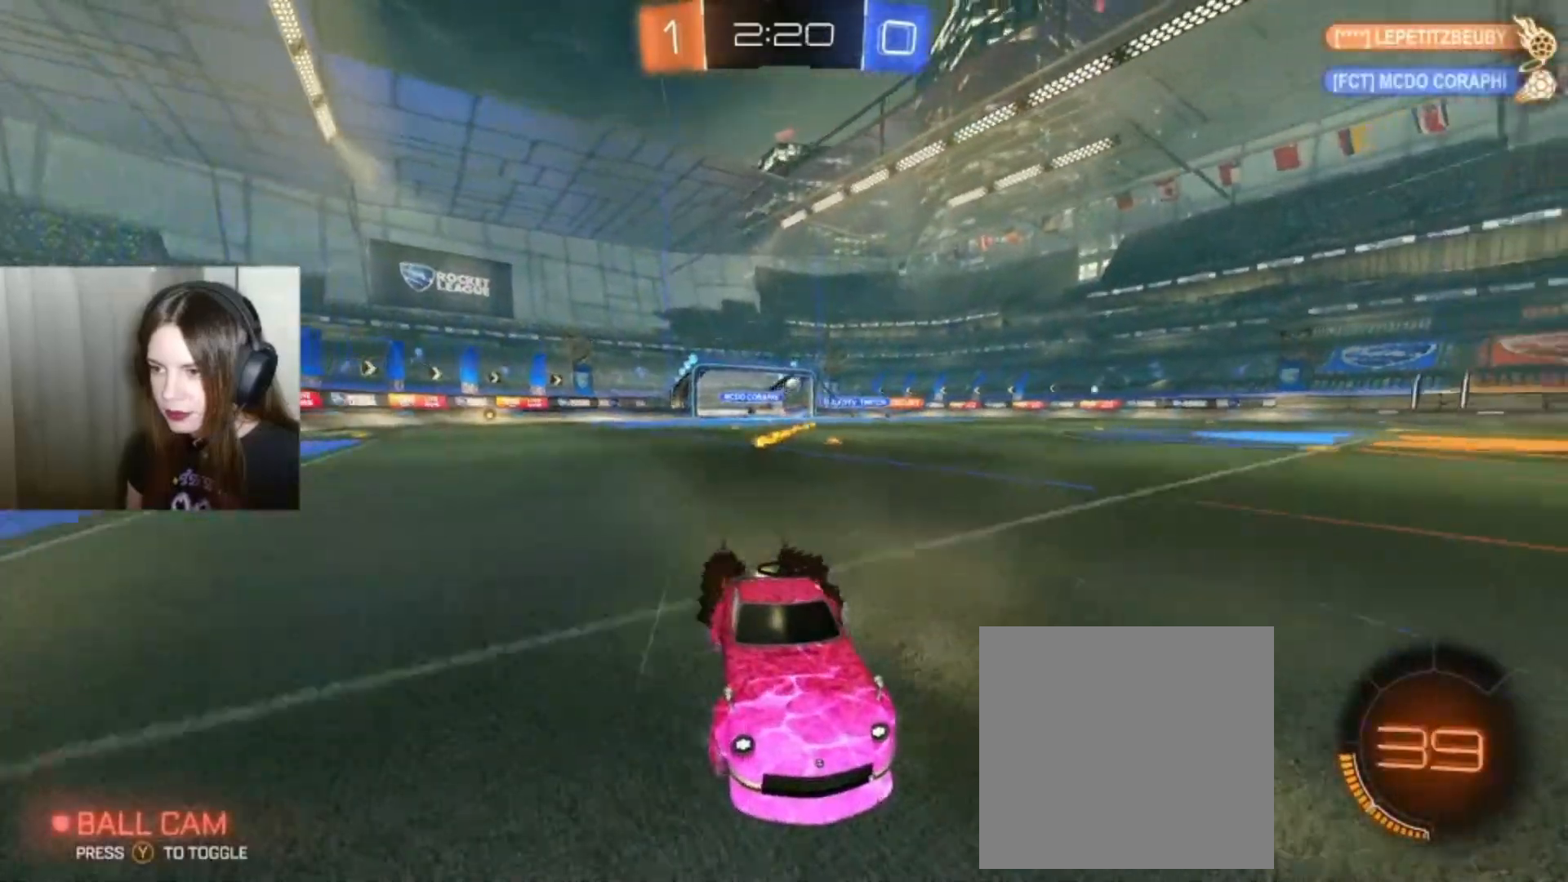
{"buttons": ["R2"], "left_stick": "left", "right_stick": "center", "events": [[133, "X", "up"], [133, "left_stick", "left"]]}
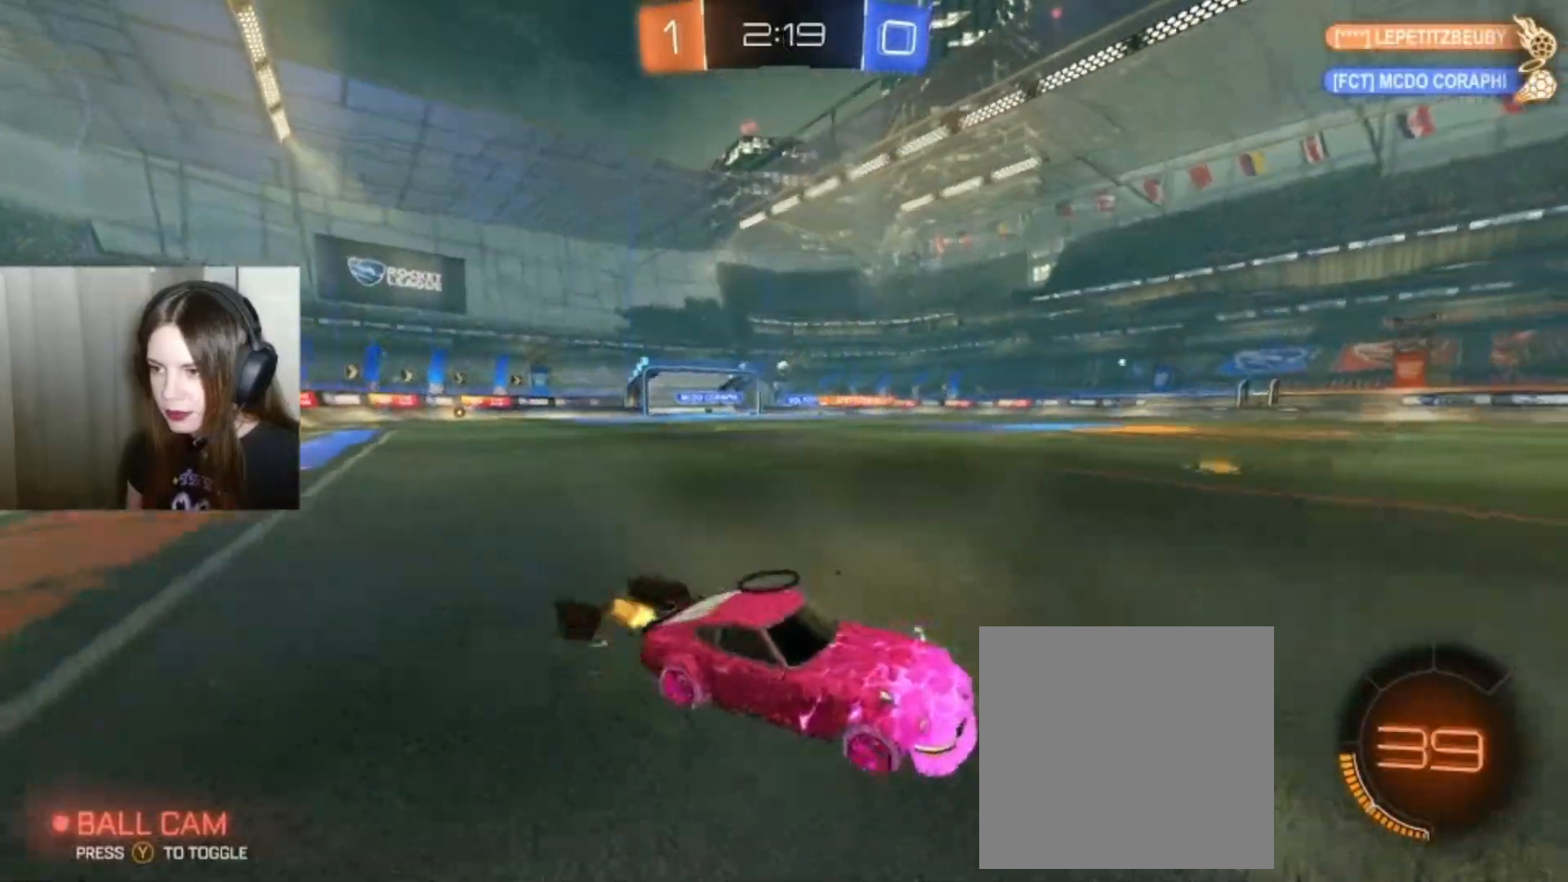
{"buttons": ["B", "R2"], "left_stick": "right", "right_stick": "center", "events": [[33, "Y", "down"], [33, "left_stick", "center"], [167, "Y", "up"], [200, "B", "down"], [367, "left_stick", "right"]]}
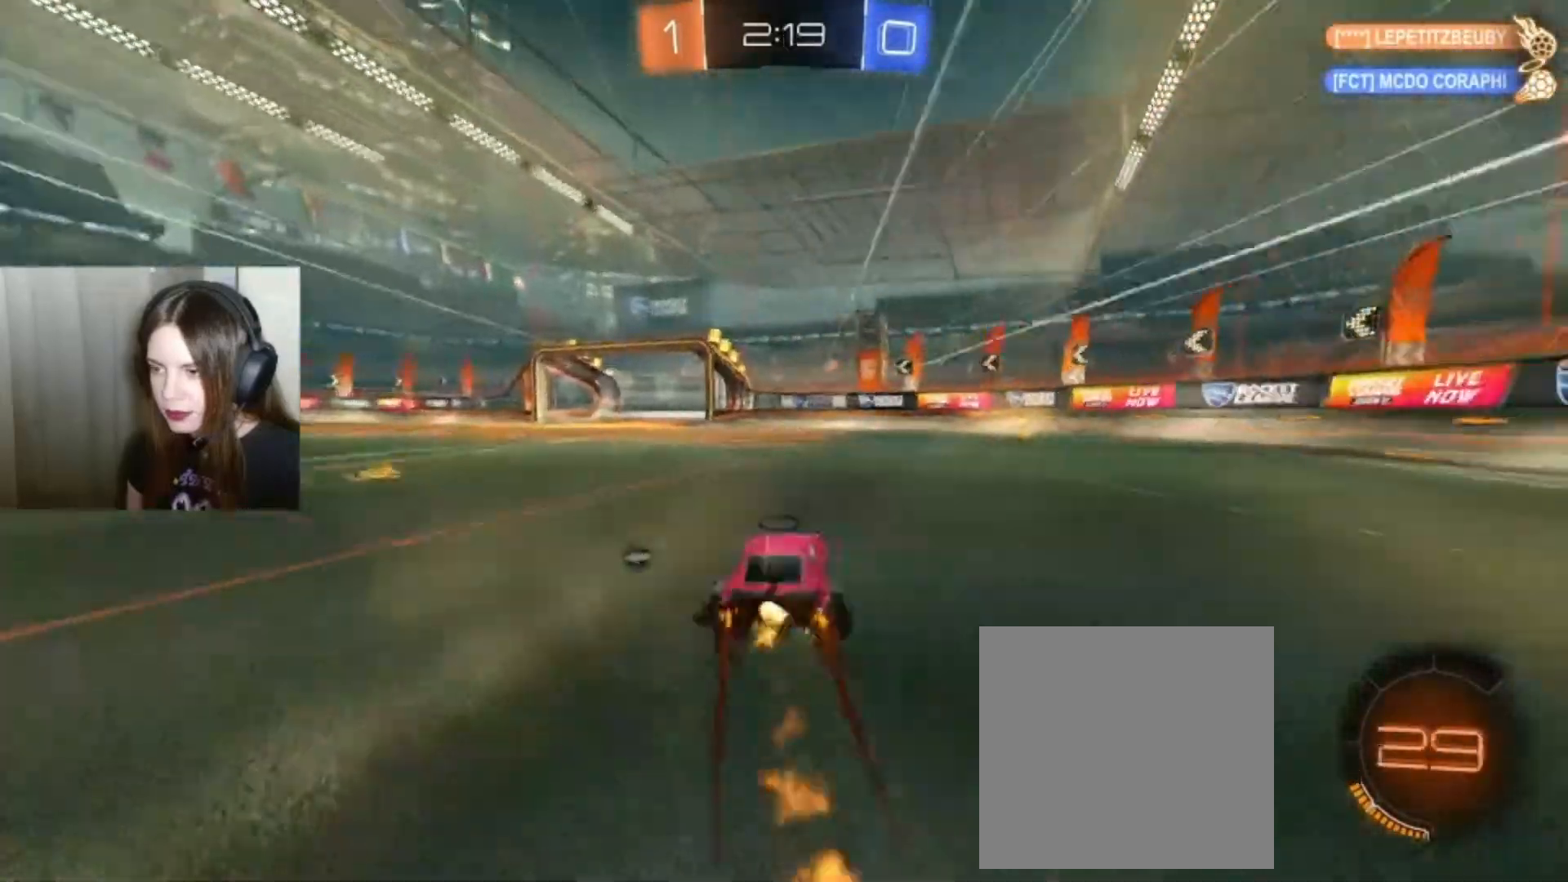
{"buttons": ["B", "Y", "R2"], "left_stick": "center", "right_stick": "center", "events": [[333, "left_stick", "center"], [500, "Y", "down"]]}
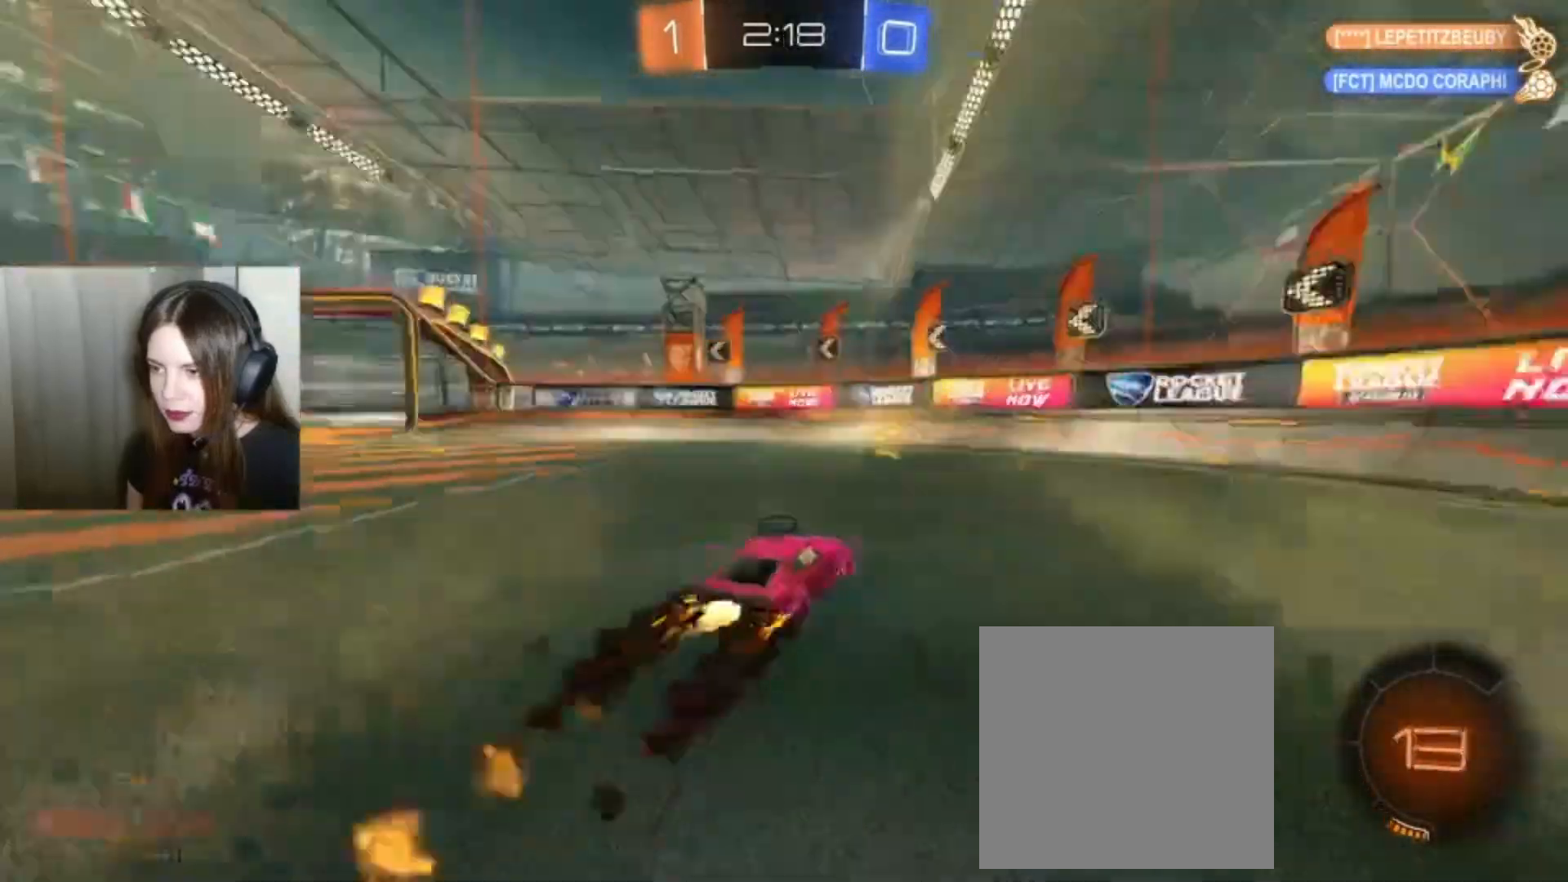
{"buttons": ["X", "R2"], "left_stick": "left", "right_stick": "center", "events": [[100, "Y", "up"], [167, "B", "up"], [167, "left_stick", "left"], [400, "X", "down"]]}
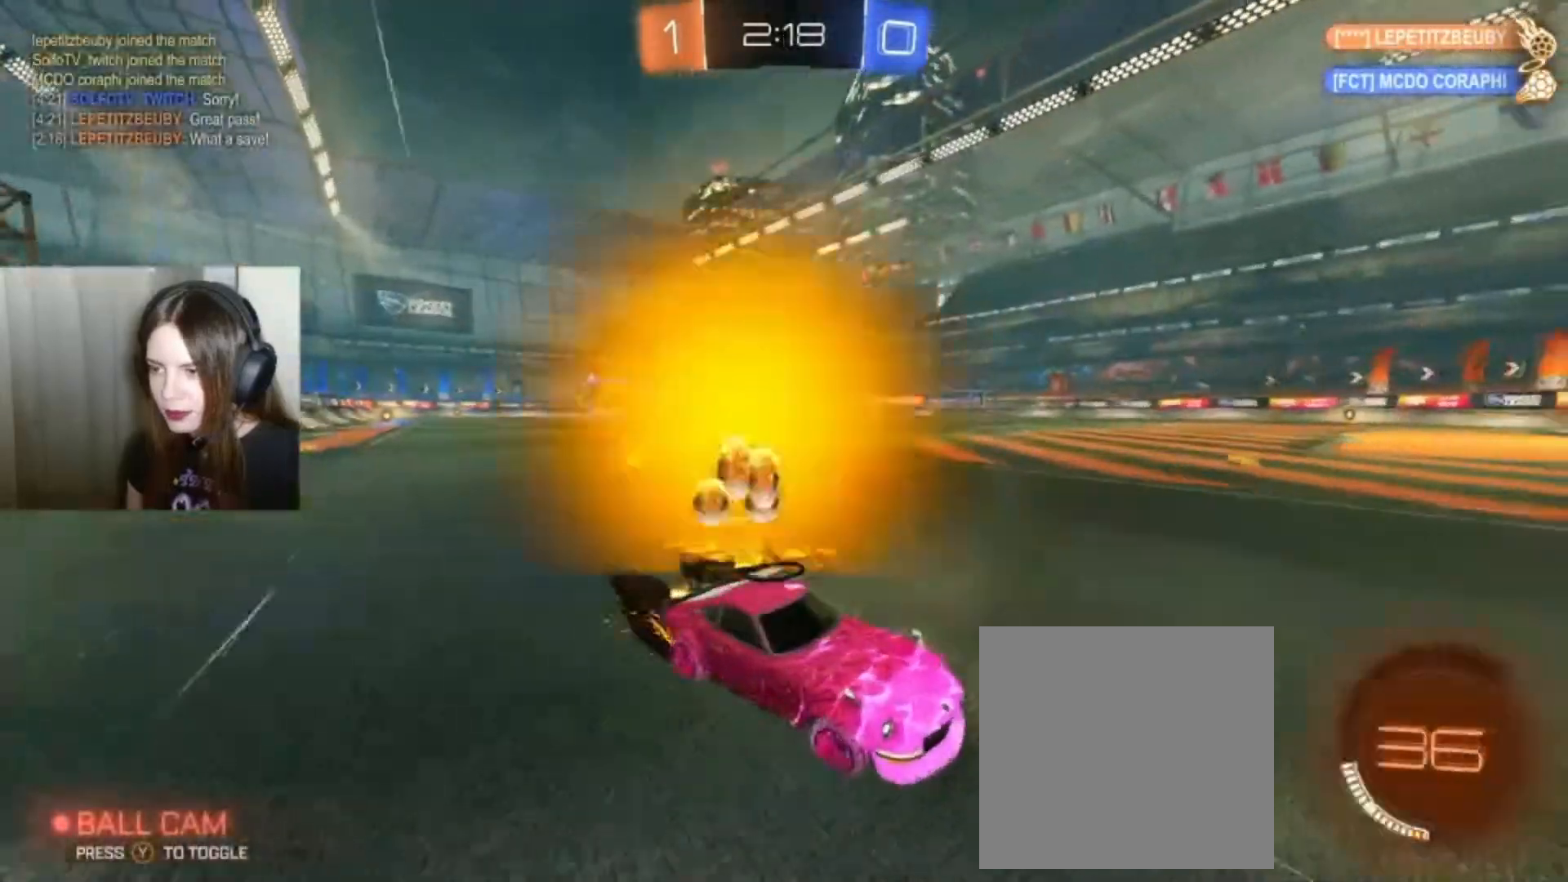
{"buttons": ["R2"], "left_stick": "left", "right_stick": "center", "events": [[167, "X", "up"]]}
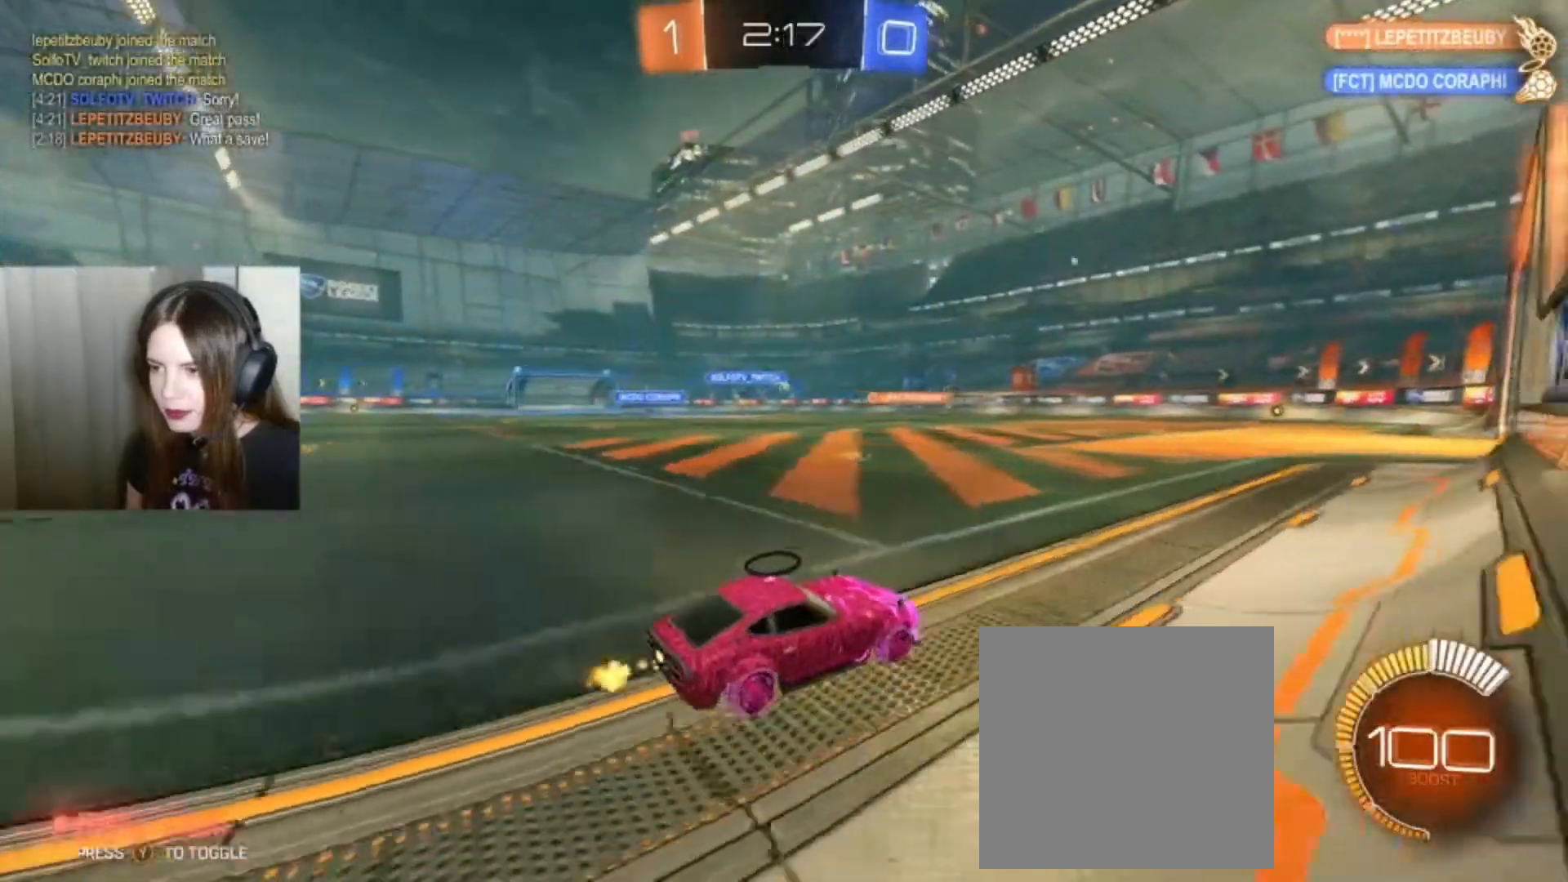
{"buttons": ["R2"], "left_stick": "left", "right_stick": "center", "events": [[233, "B", "down"], [433, "B", "up"]]}
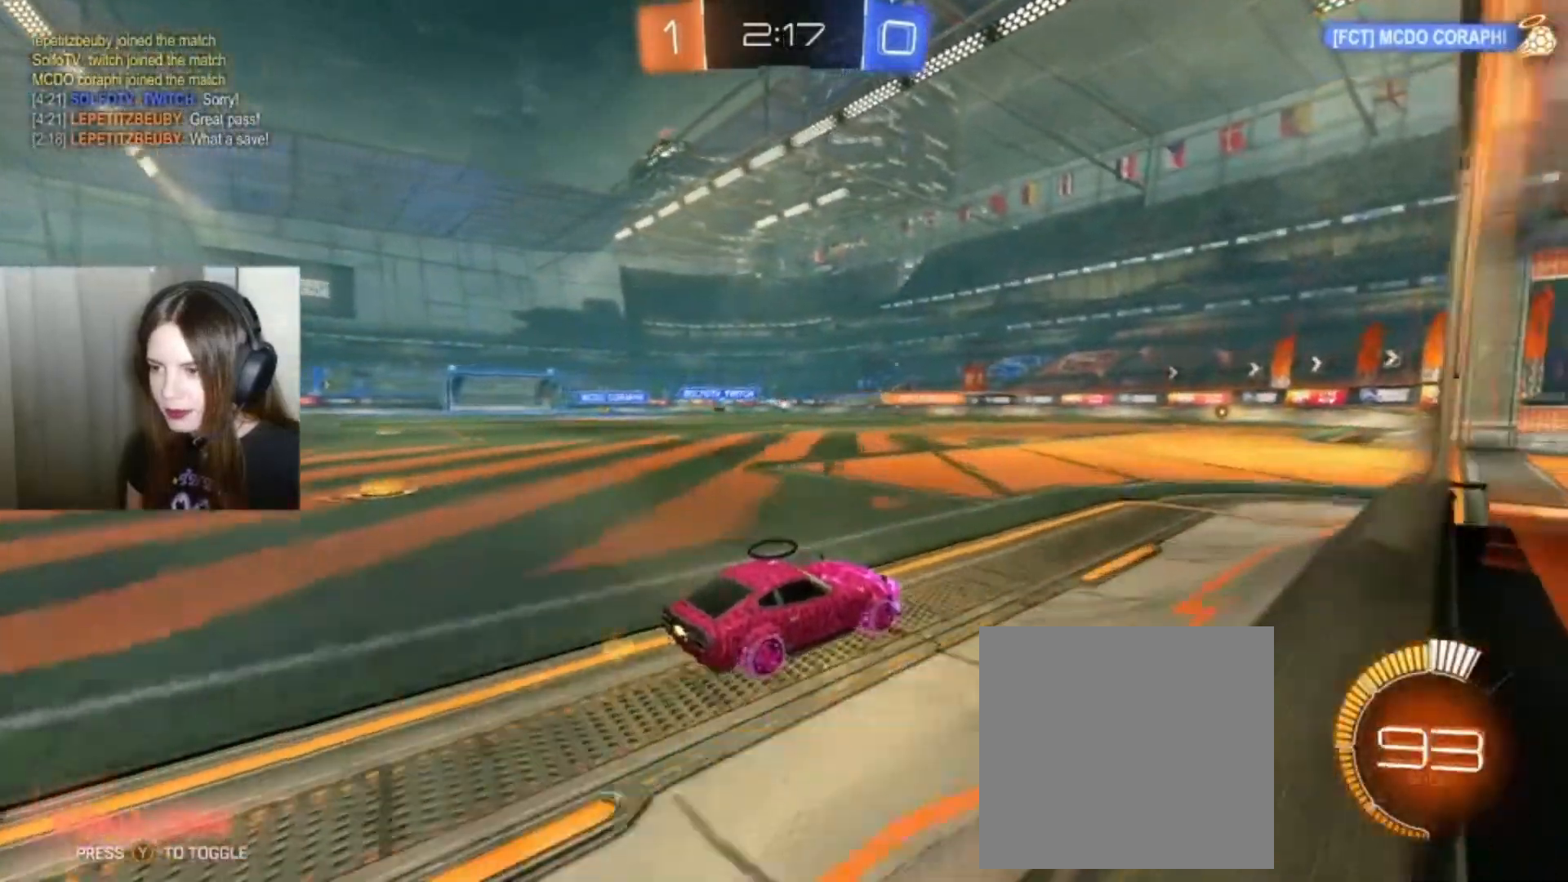
{"buttons": [], "left_stick": "center", "right_stick": "center", "events": [[233, "left_stick", "center"], [300, "R2", "up"]]}
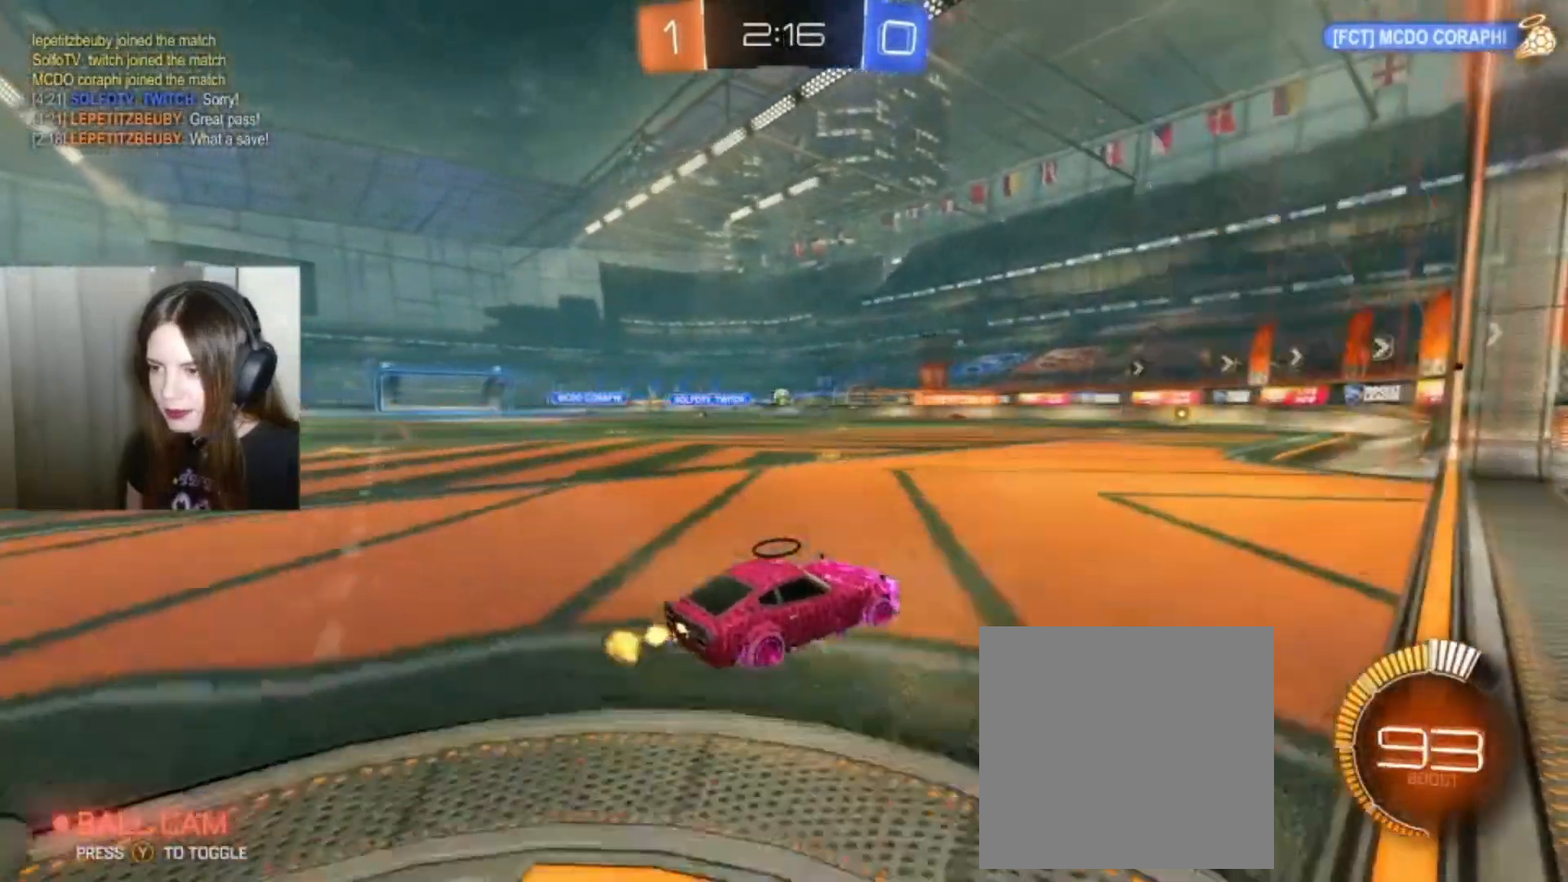
{"buttons": ["L2"], "left_stick": "right", "right_stick": "center", "events": [[367, "left_stick", "right"], [467, "L2", "down"]]}
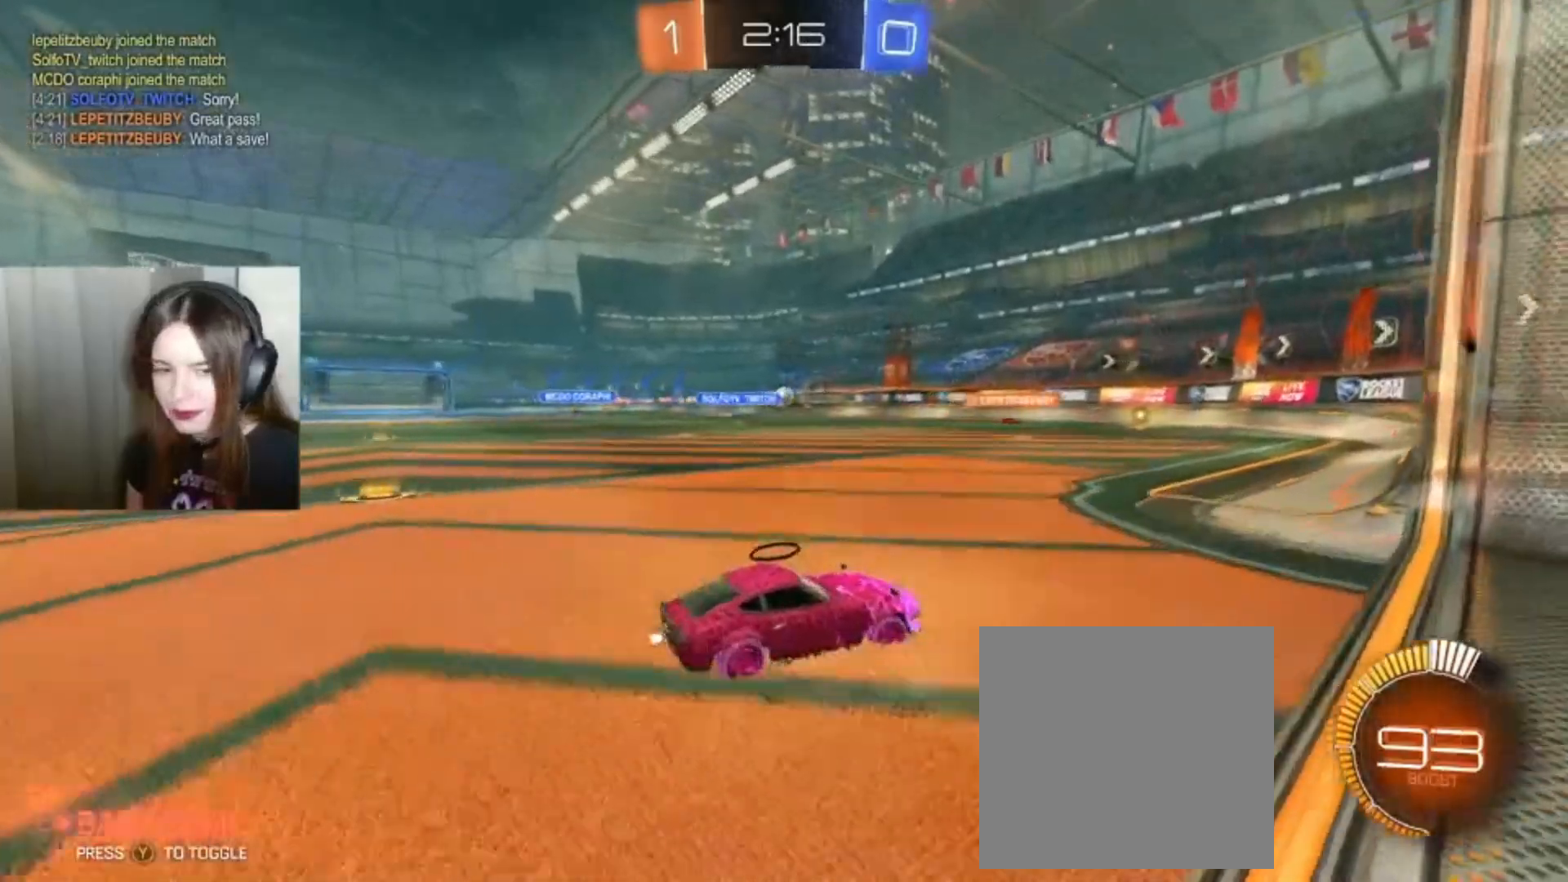
{"buttons": ["R2"], "left_stick": "left", "right_stick": "center", "events": [[100, "left_stick", "center"], [267, "L2", "up"], [333, "R2", "down"], [333, "left_stick", "left"]]}